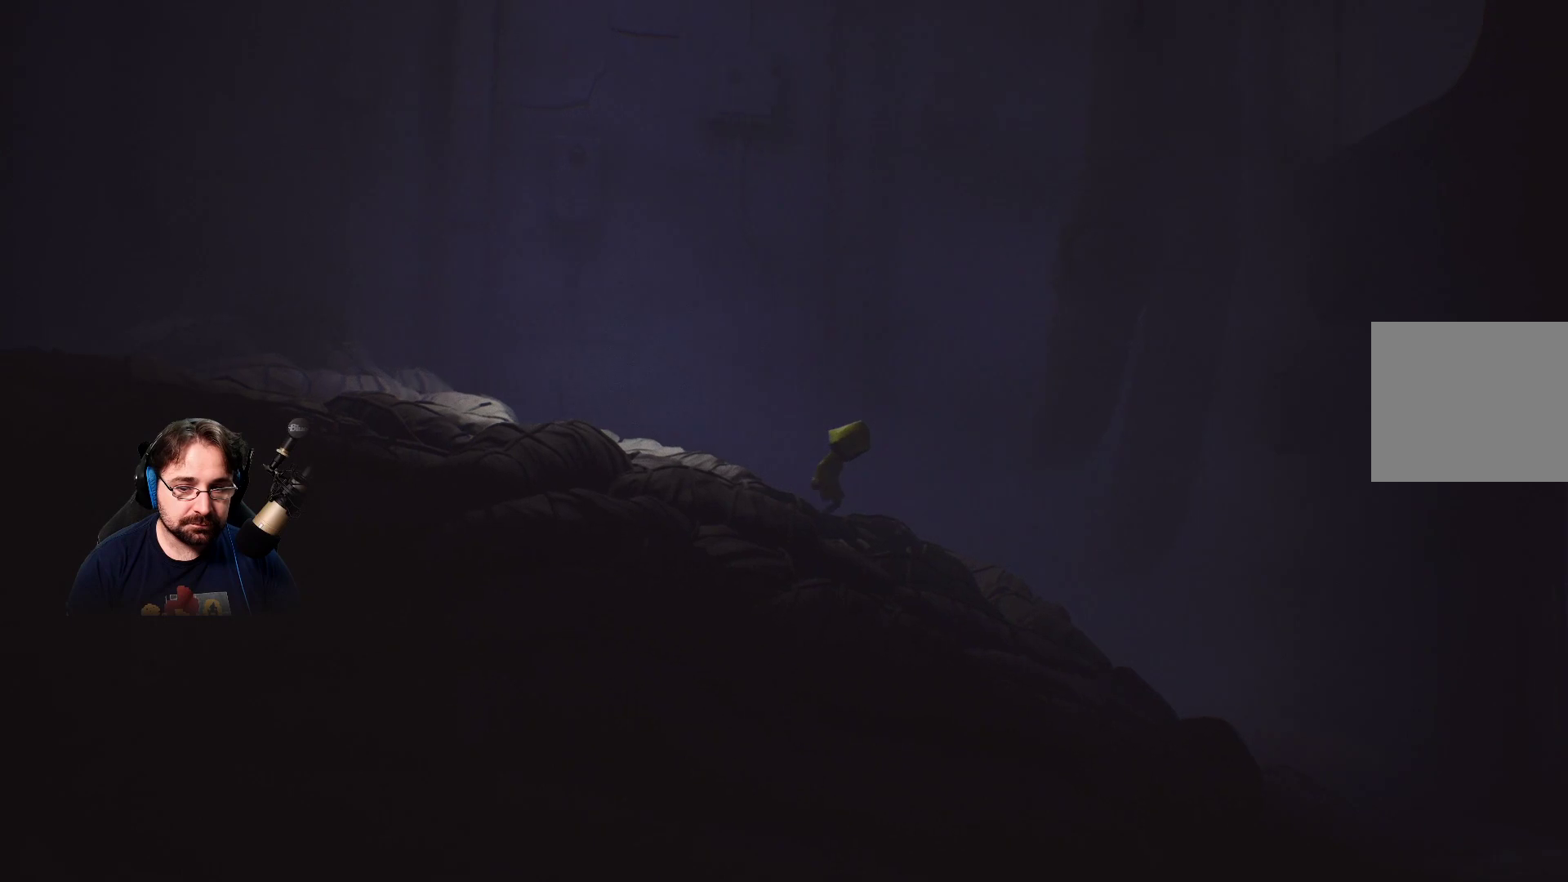
Gameplay with a controller (PlayStation layout); each line is a JSON object with the inputs held at the frame after it. "events" lists button and stick changes between this image and that frame as [ms after this image, input, new state], when the widget could be followed in between. Not read: L1.
{"buttons": [], "left_stick": "right", "right_stick": "center", "events": []}
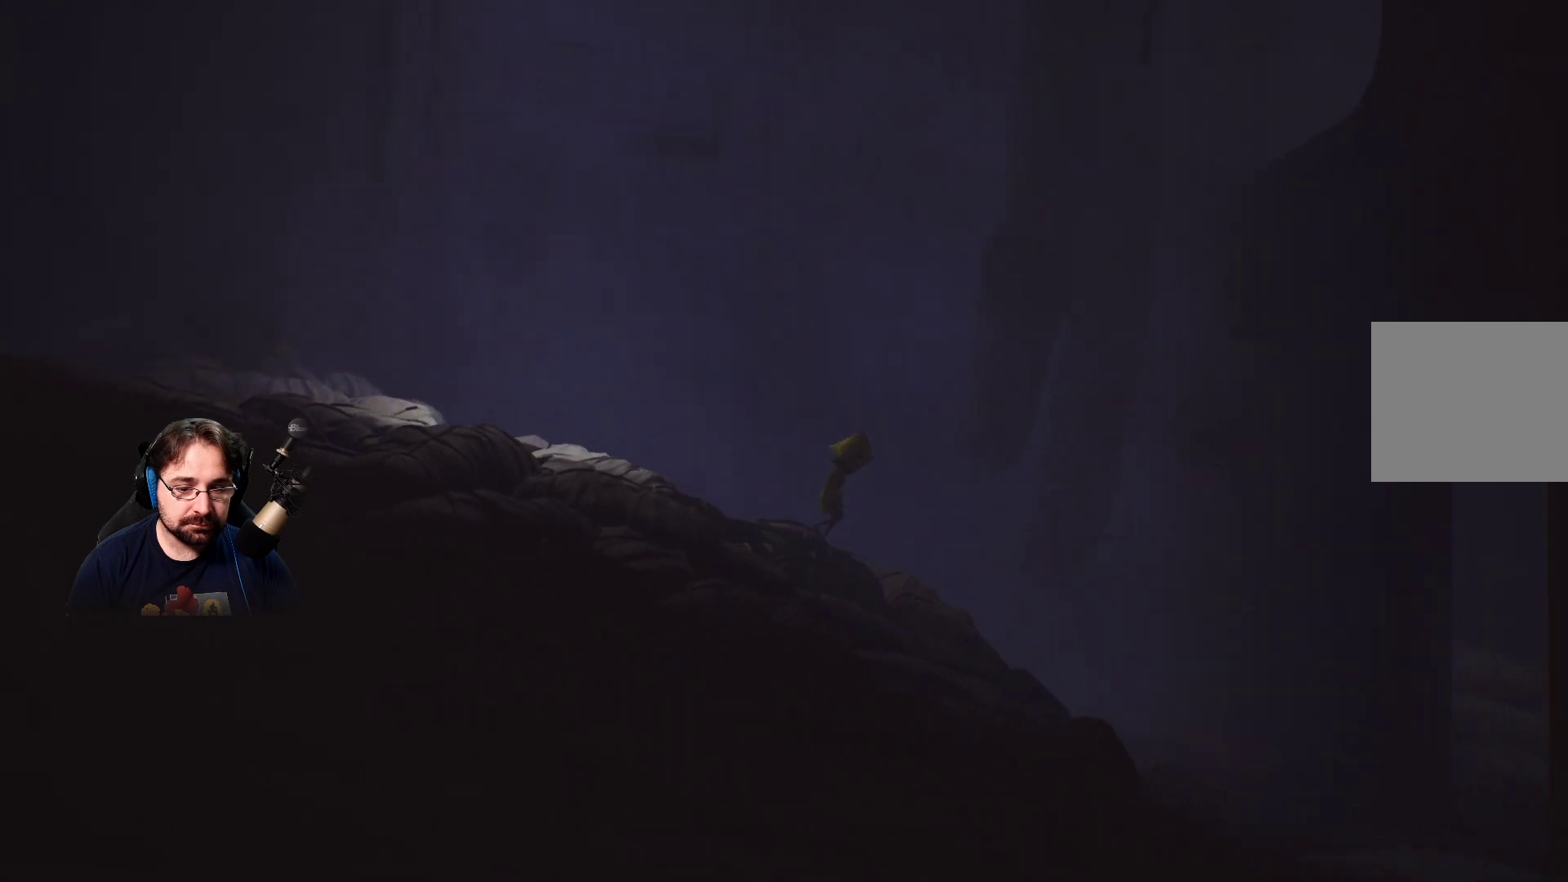
{"buttons": [], "left_stick": "right", "right_stick": "center", "events": [[267, "CIRCLE", "down"], [300, "CIRCLE", "up"], [400, "CIRCLE", "down"], [433, "CIRCLE", "up"]]}
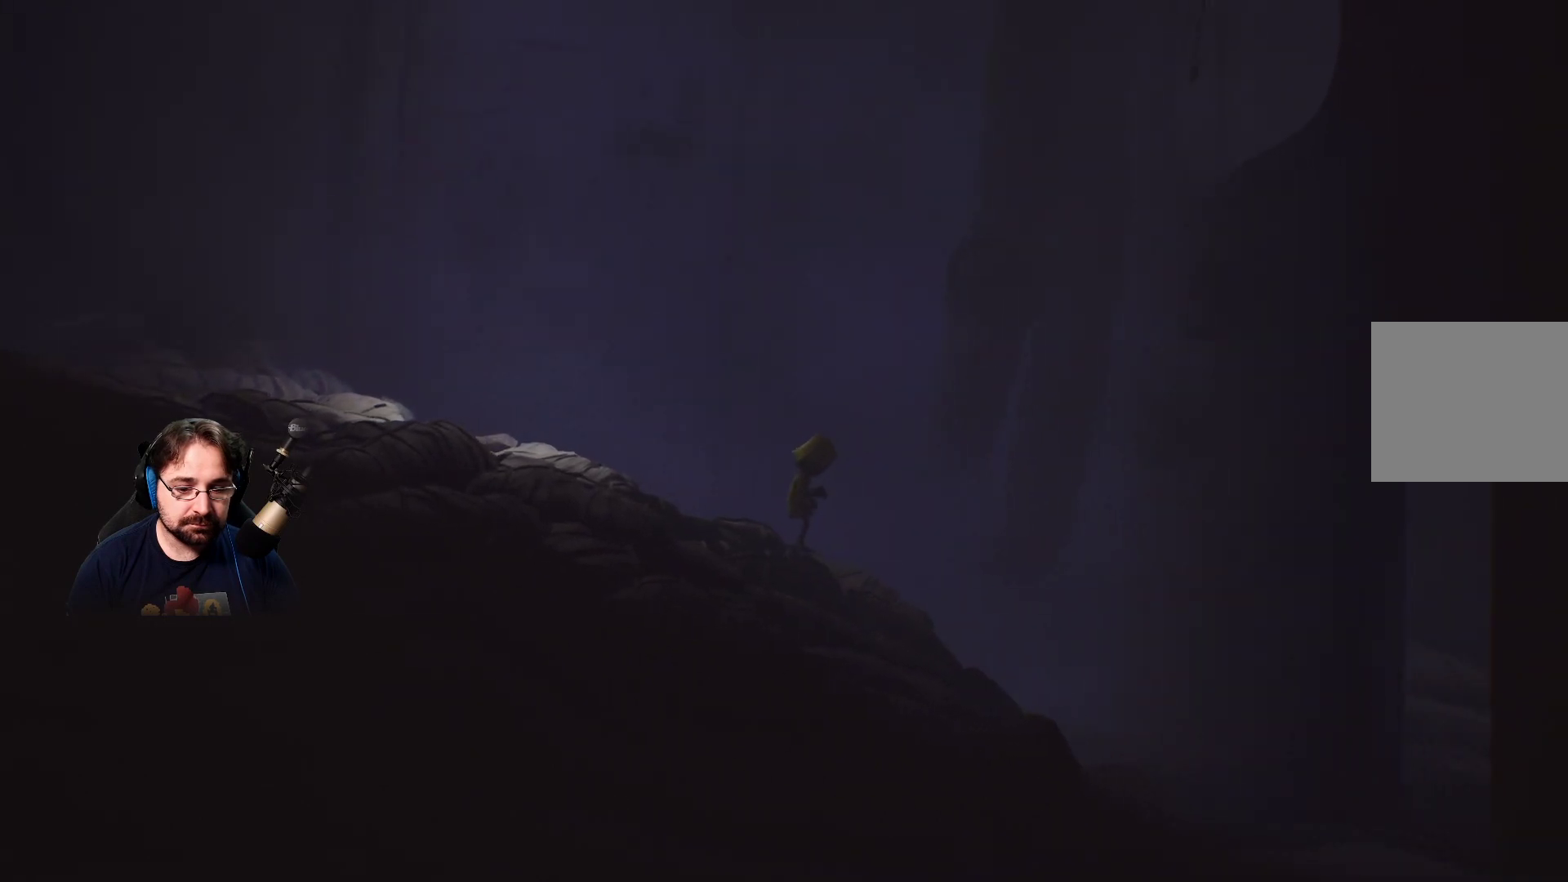
{"buttons": [], "left_stick": "right", "right_stick": "center", "events": []}
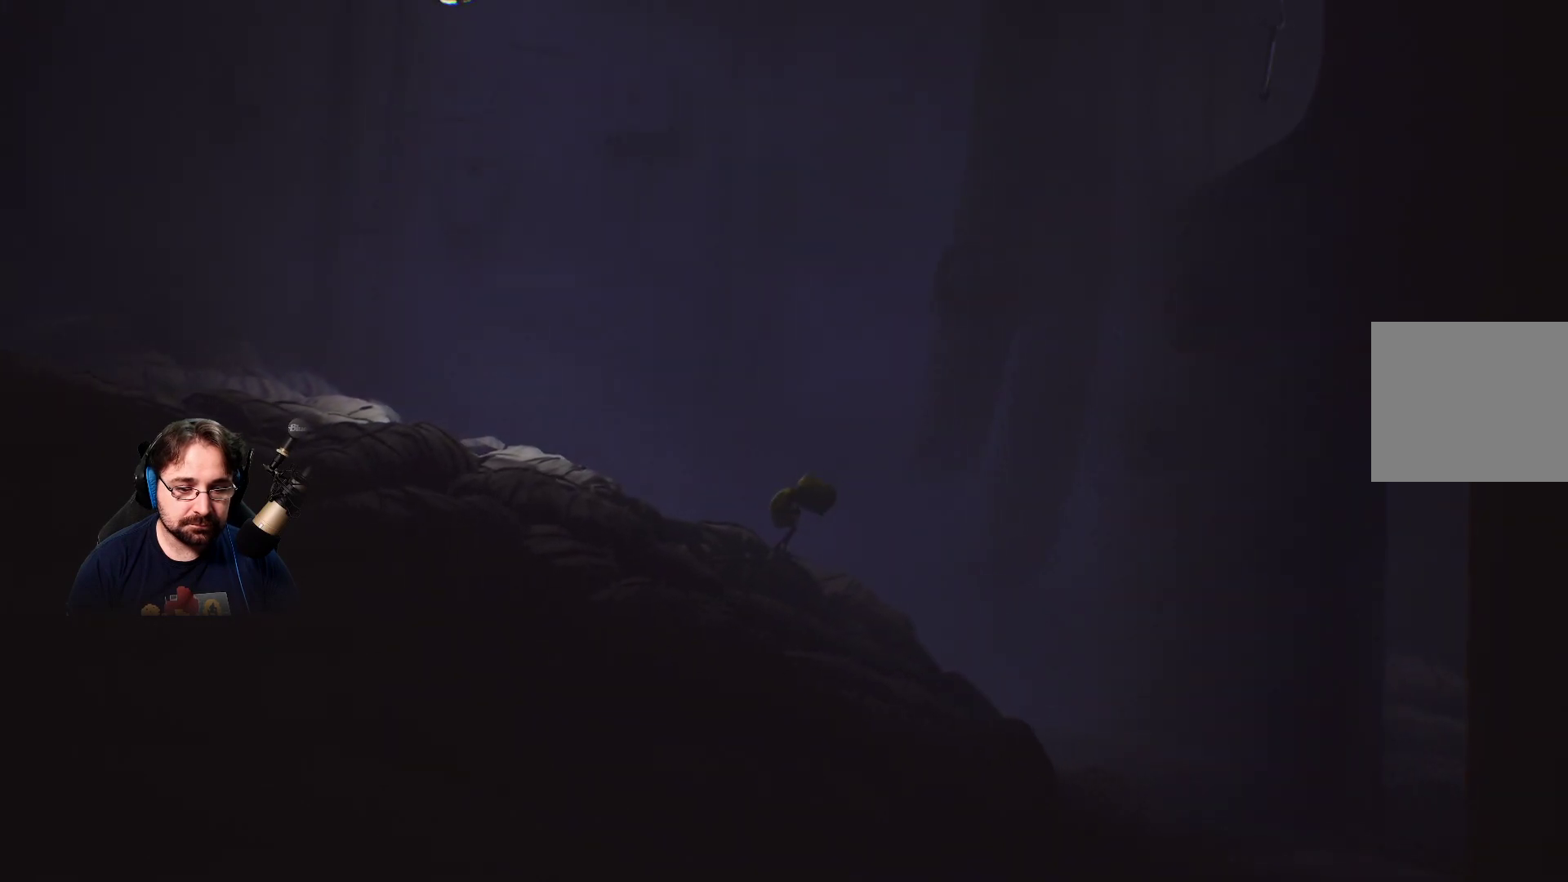
{"buttons": [], "left_stick": "right", "right_stick": "center", "events": []}
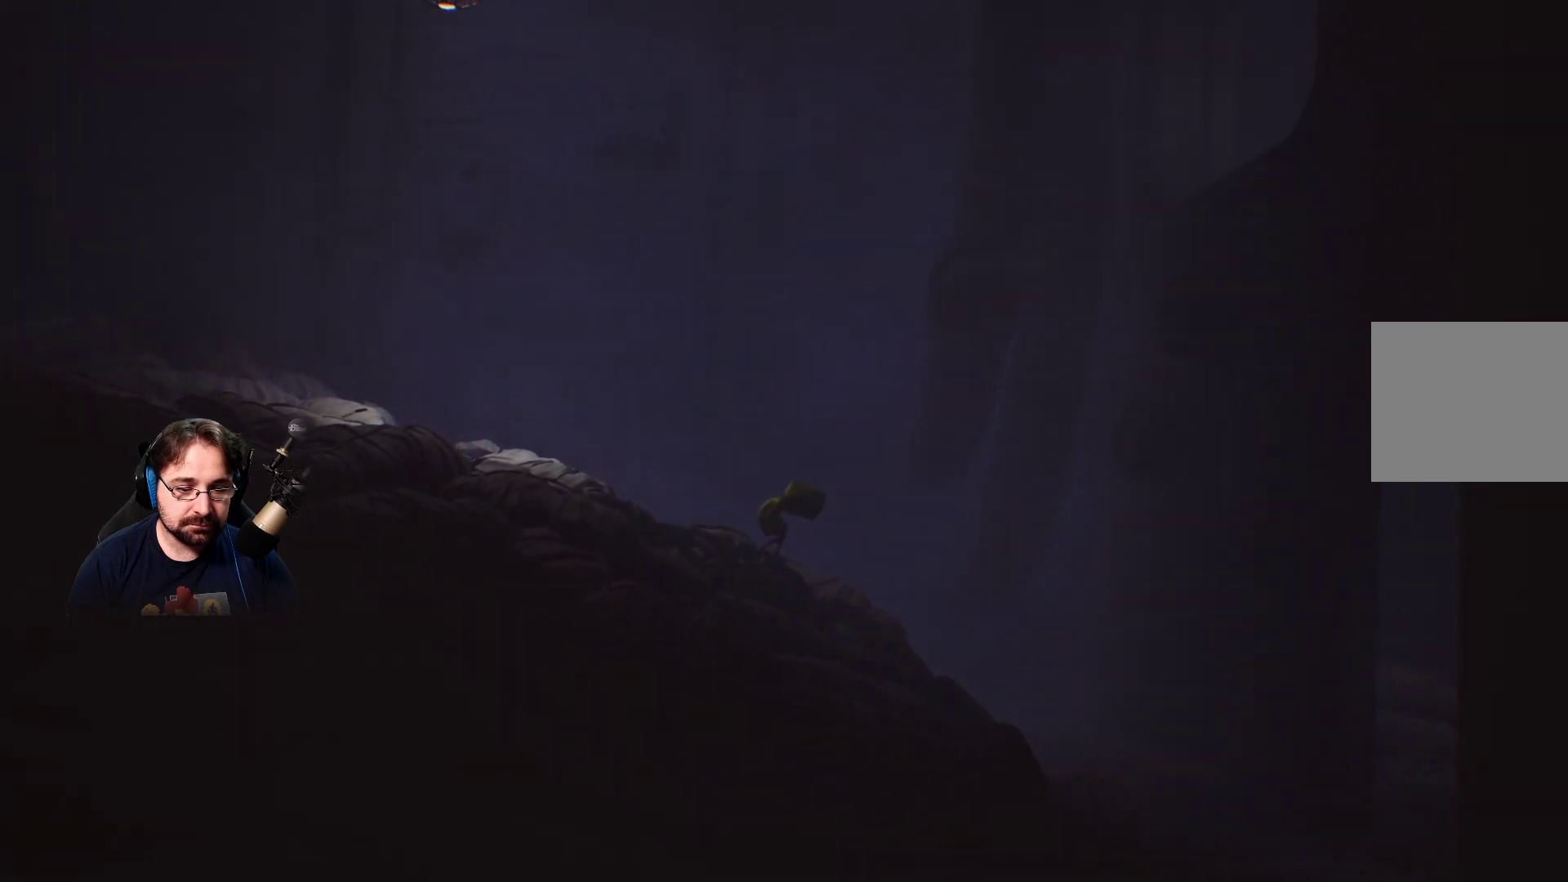
{"buttons": [], "left_stick": "right", "right_stick": "center", "events": []}
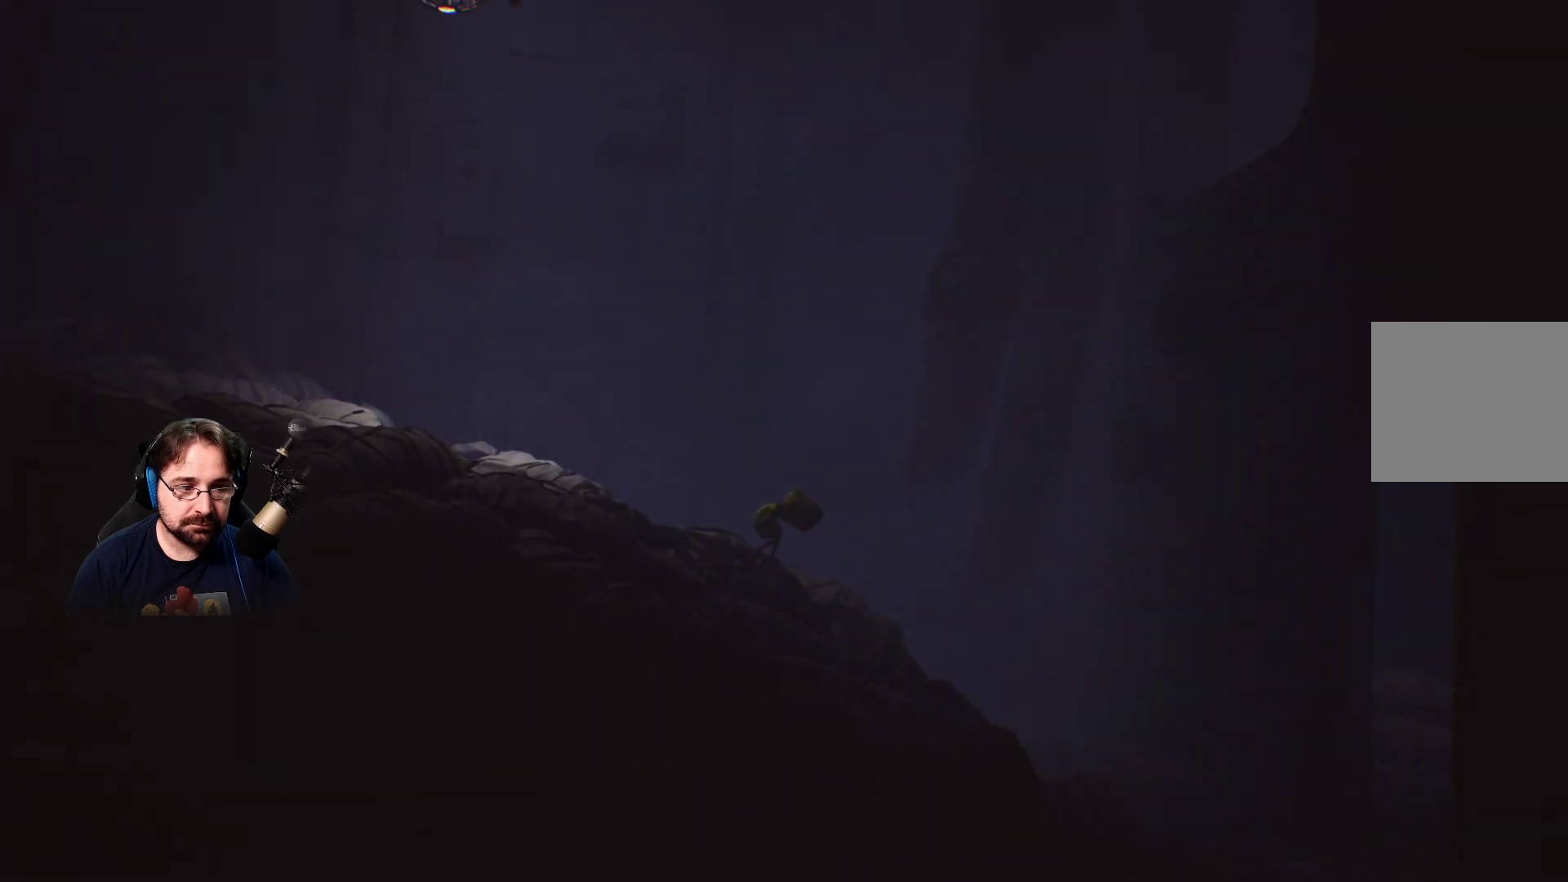
{"buttons": [], "left_stick": "right", "right_stick": "center", "events": []}
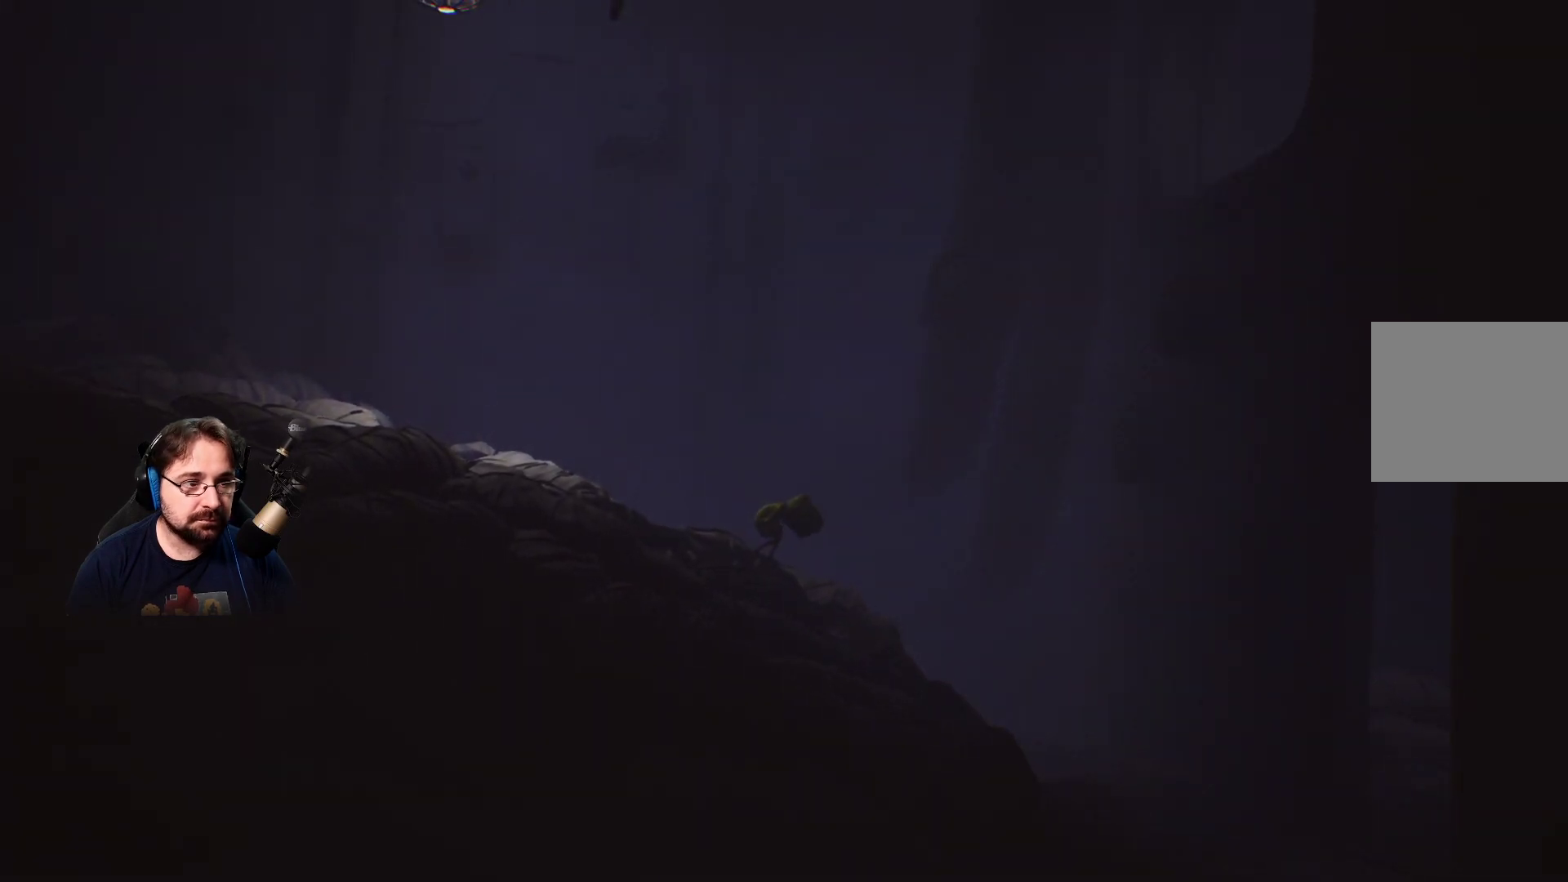
{"buttons": [], "left_stick": "right", "right_stick": "center", "events": []}
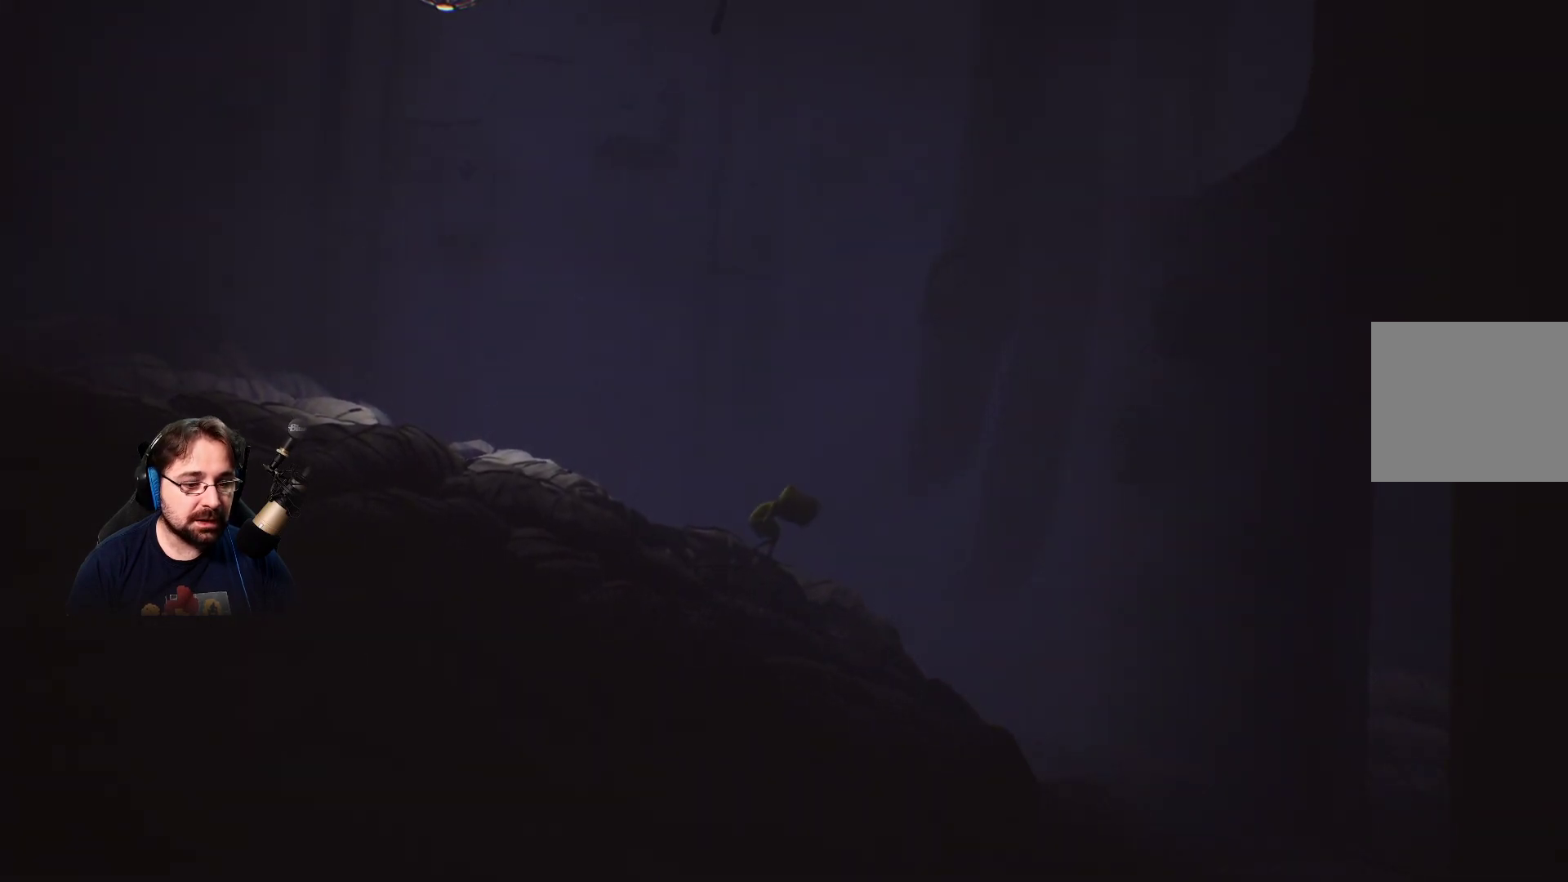
{"buttons": [], "left_stick": "right", "right_stick": "center", "events": []}
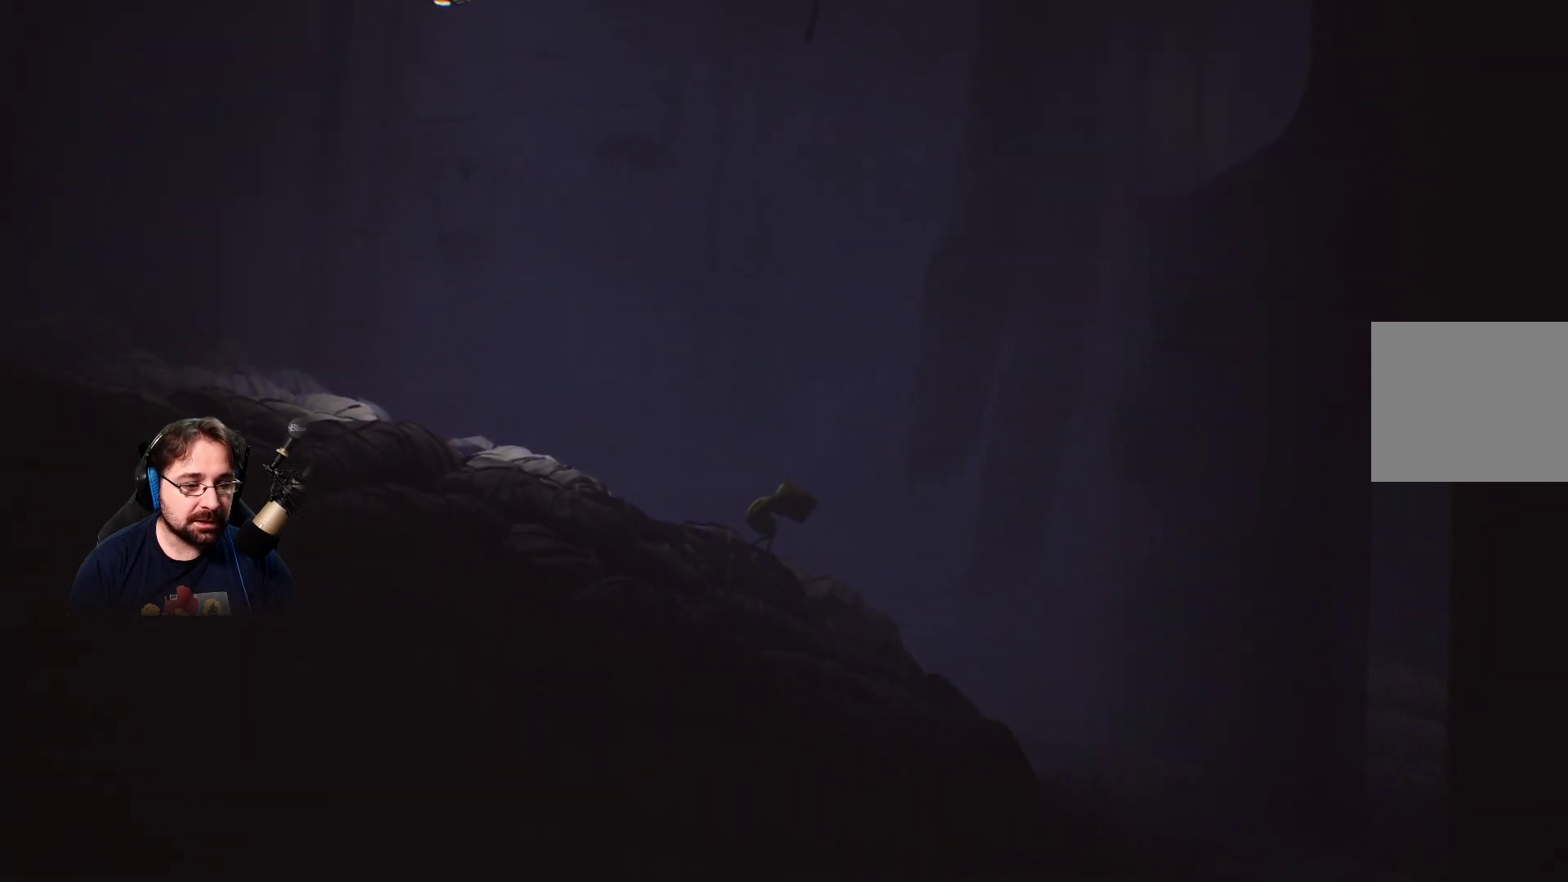
{"buttons": [], "left_stick": "right", "right_stick": "center", "events": []}
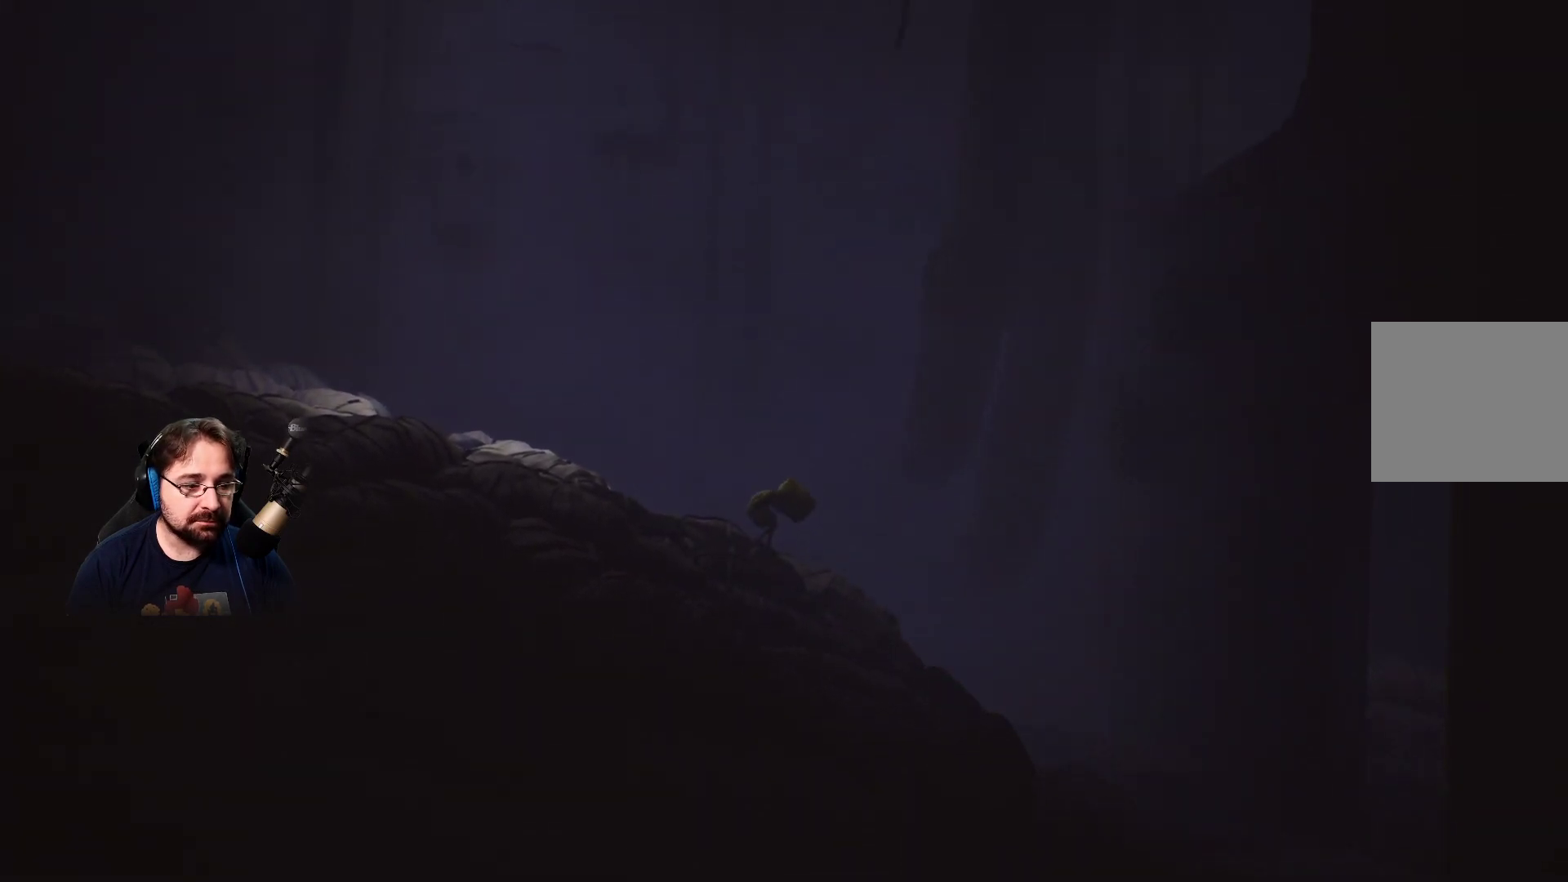
{"buttons": [], "left_stick": "right", "right_stick": "center", "events": []}
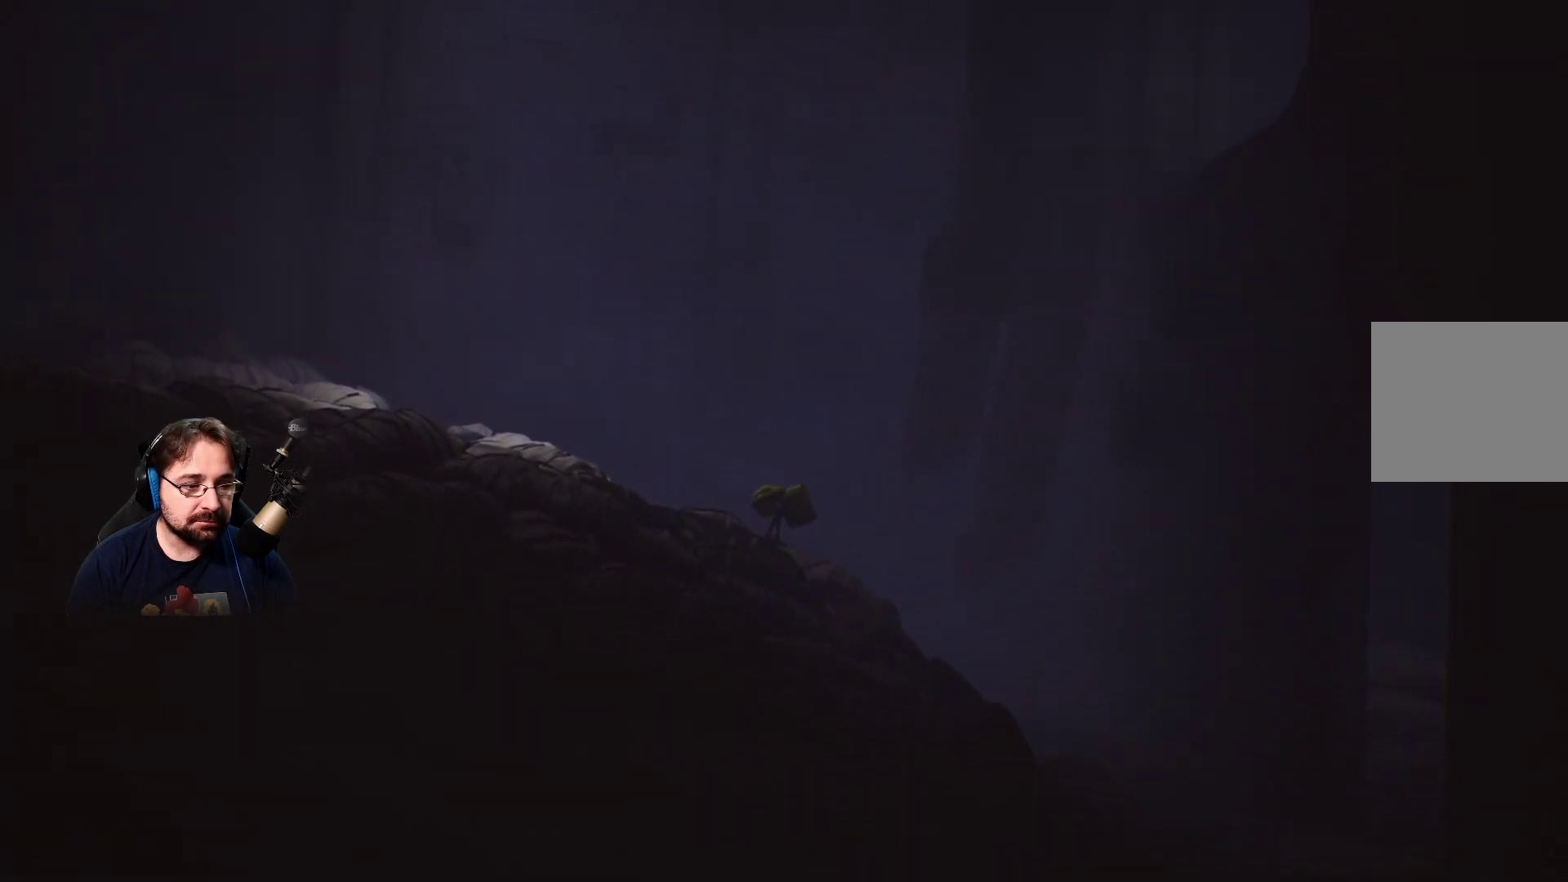
{"buttons": [], "left_stick": "center", "right_stick": "center", "events": [[500, "left_stick", "center"]]}
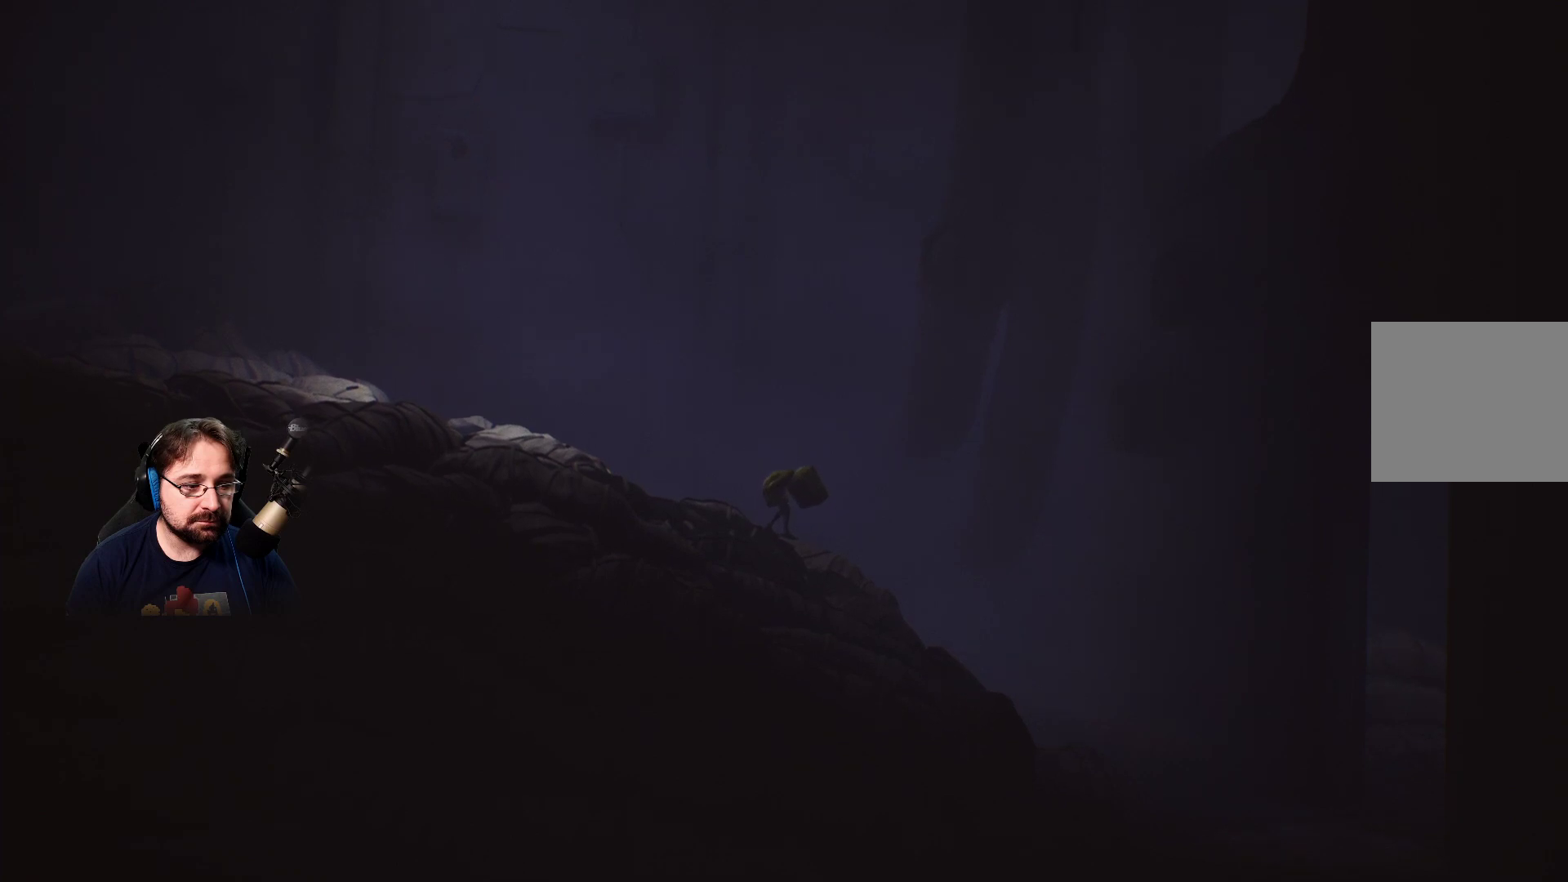
{"buttons": [], "left_stick": "left", "right_stick": "center", "events": [[233, "left_stick", "left"]]}
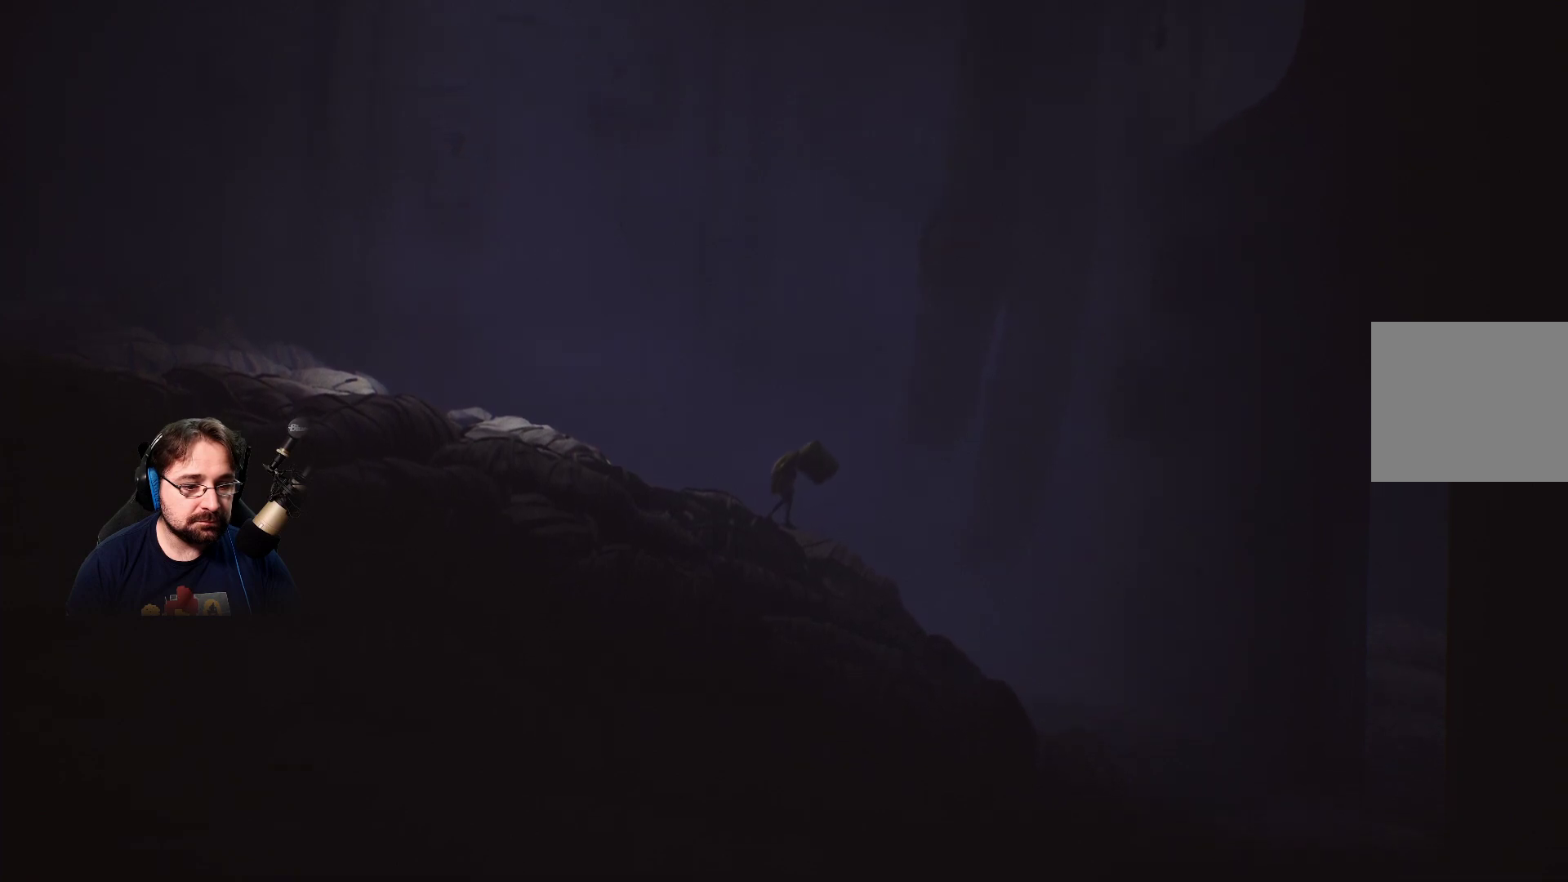
{"buttons": [], "left_stick": "right", "right_stick": "center", "events": [[33, "left_stick", "center"], [100, "left_stick", "right"]]}
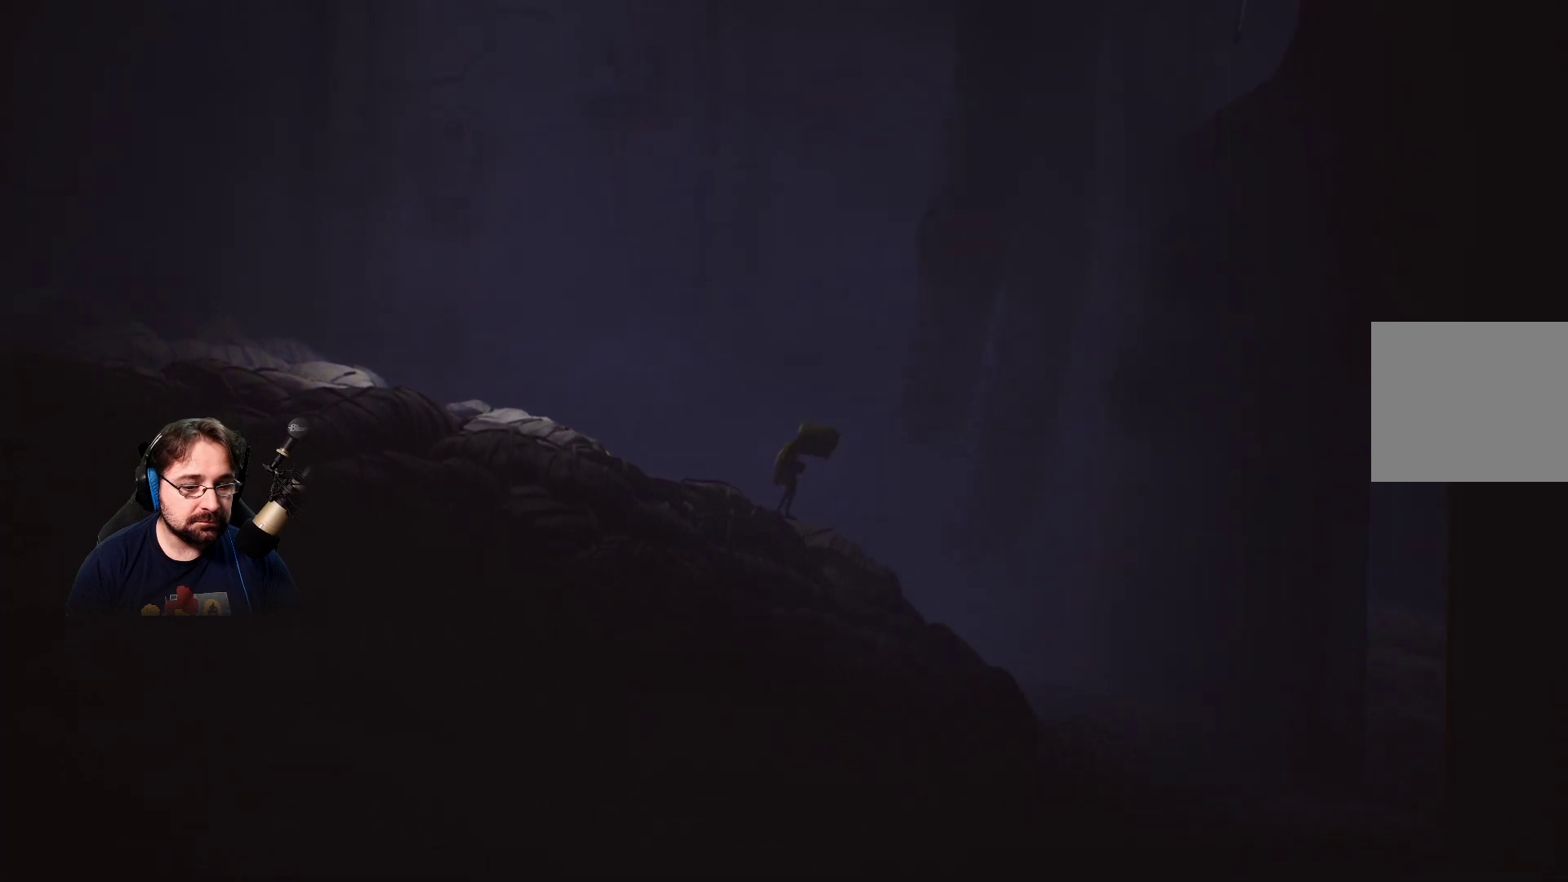
{"buttons": [], "left_stick": "right", "right_stick": "center", "events": []}
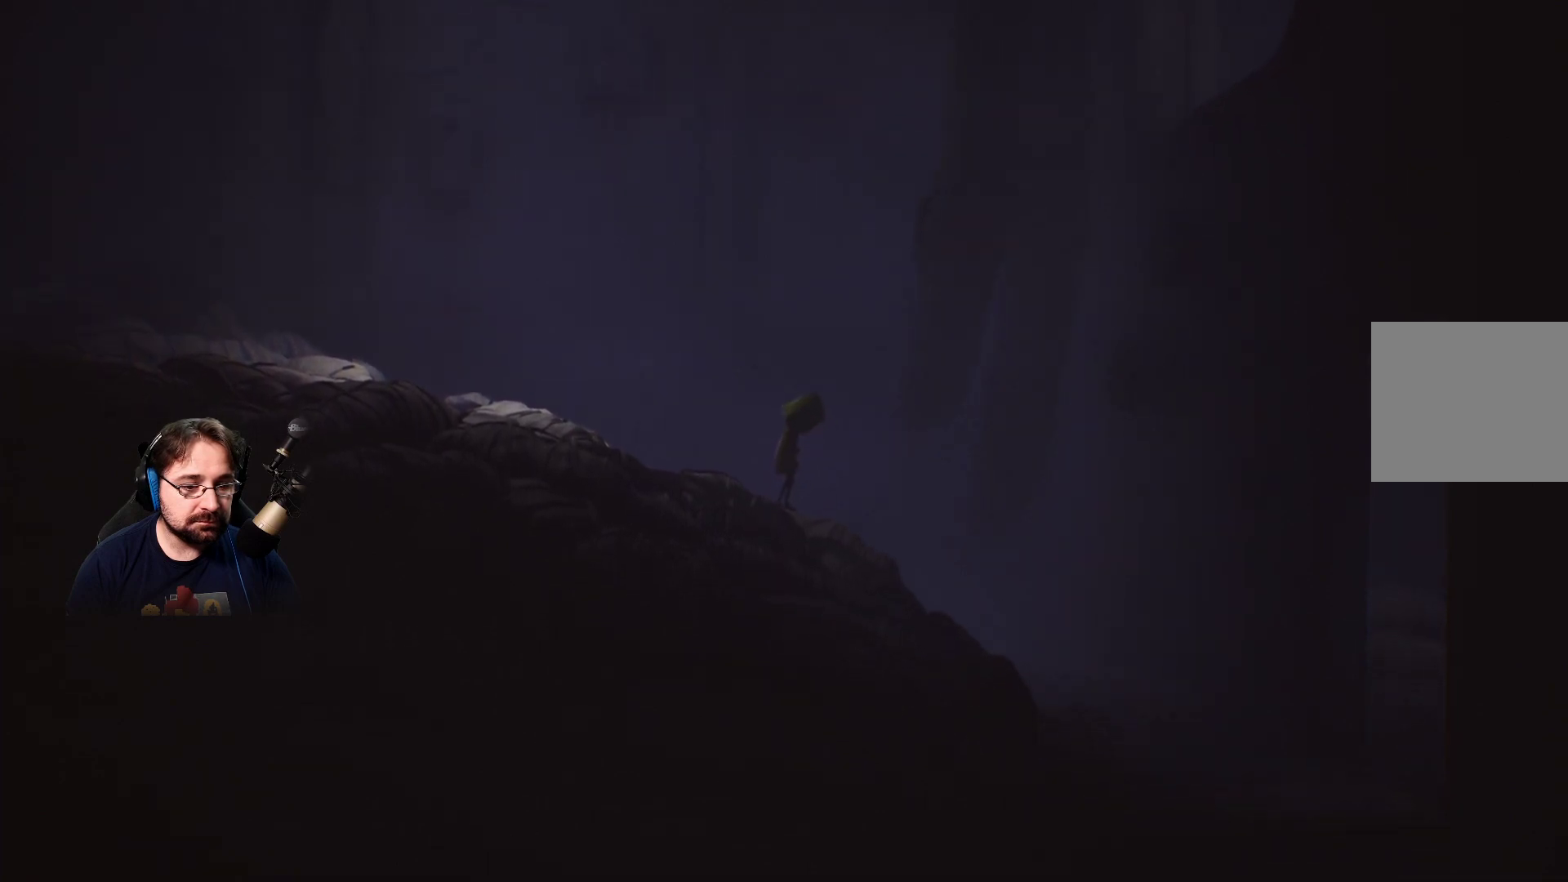
{"buttons": [], "left_stick": "right", "right_stick": "center", "events": []}
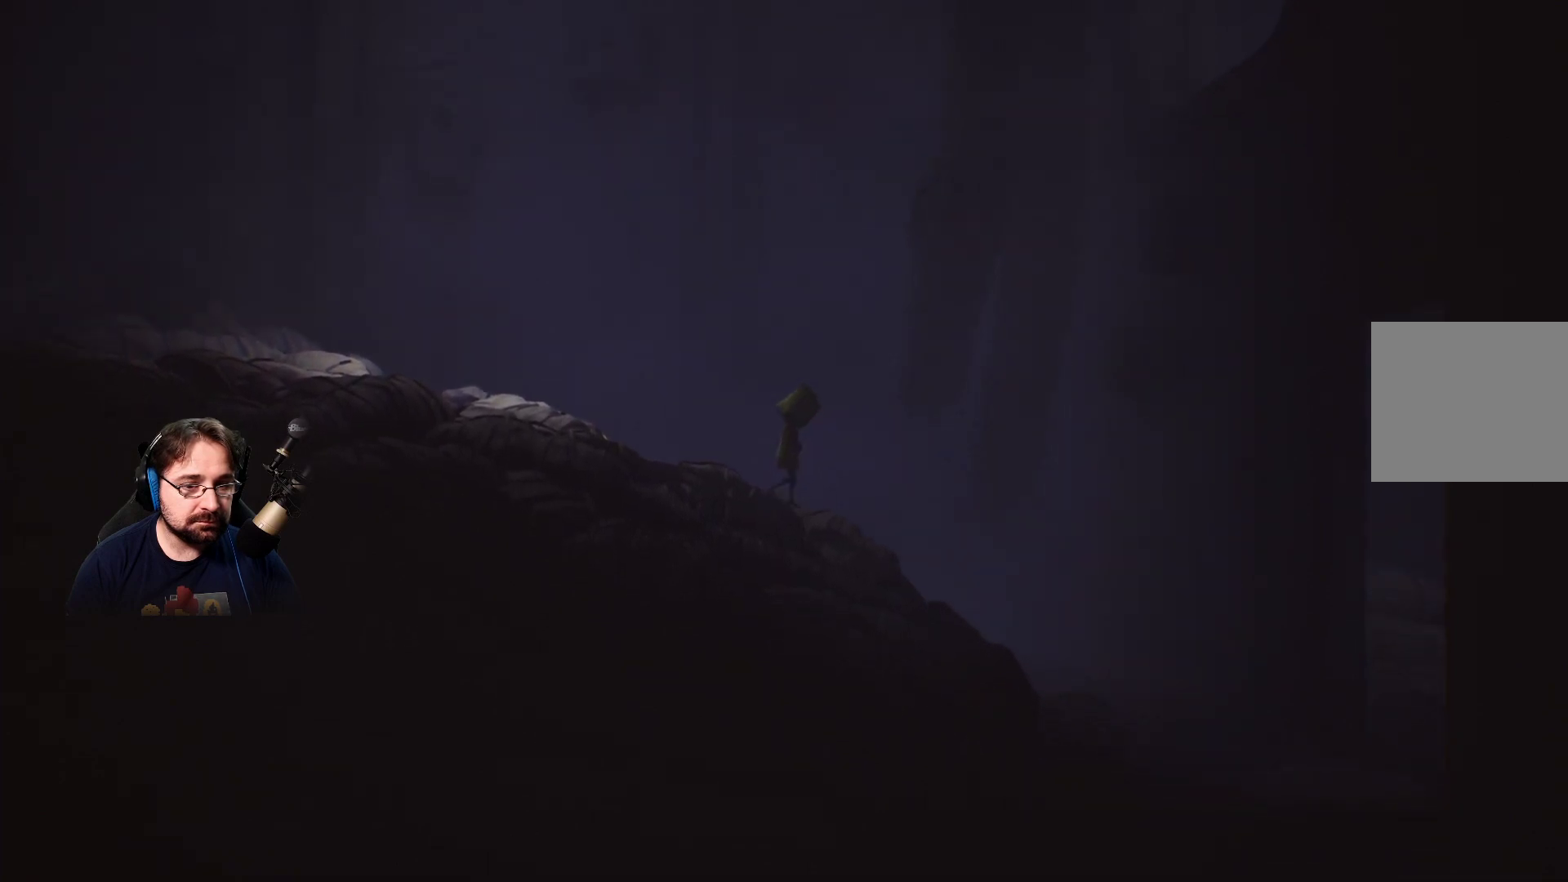
{"buttons": [], "left_stick": "right", "right_stick": "center", "events": []}
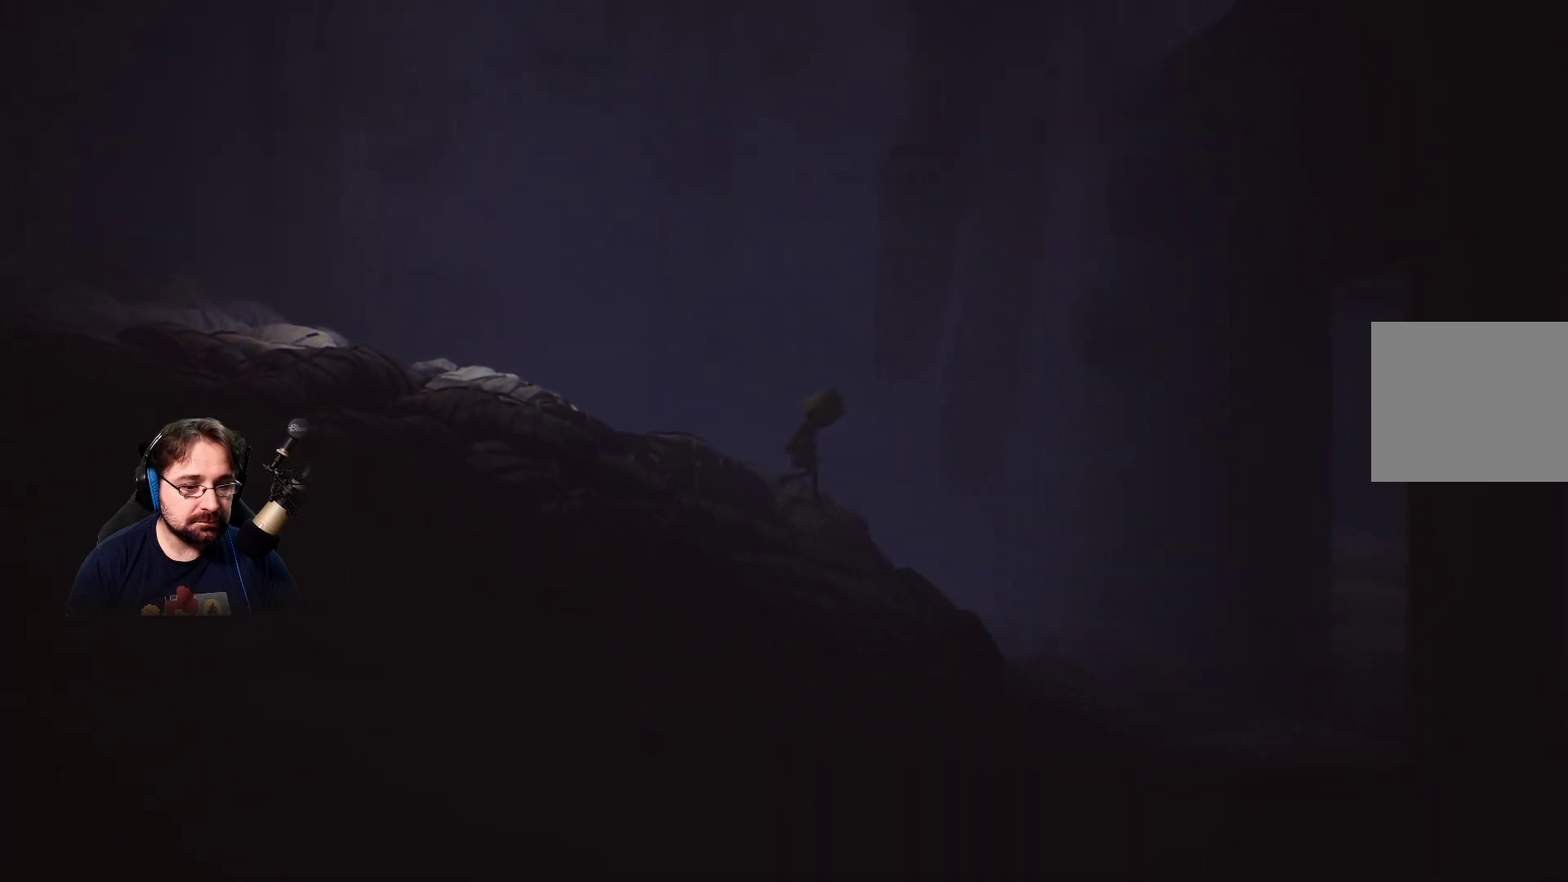
{"buttons": [], "left_stick": "right", "right_stick": "center", "events": [[400, "CIRCLE", "down"], [500, "CIRCLE", "up"]]}
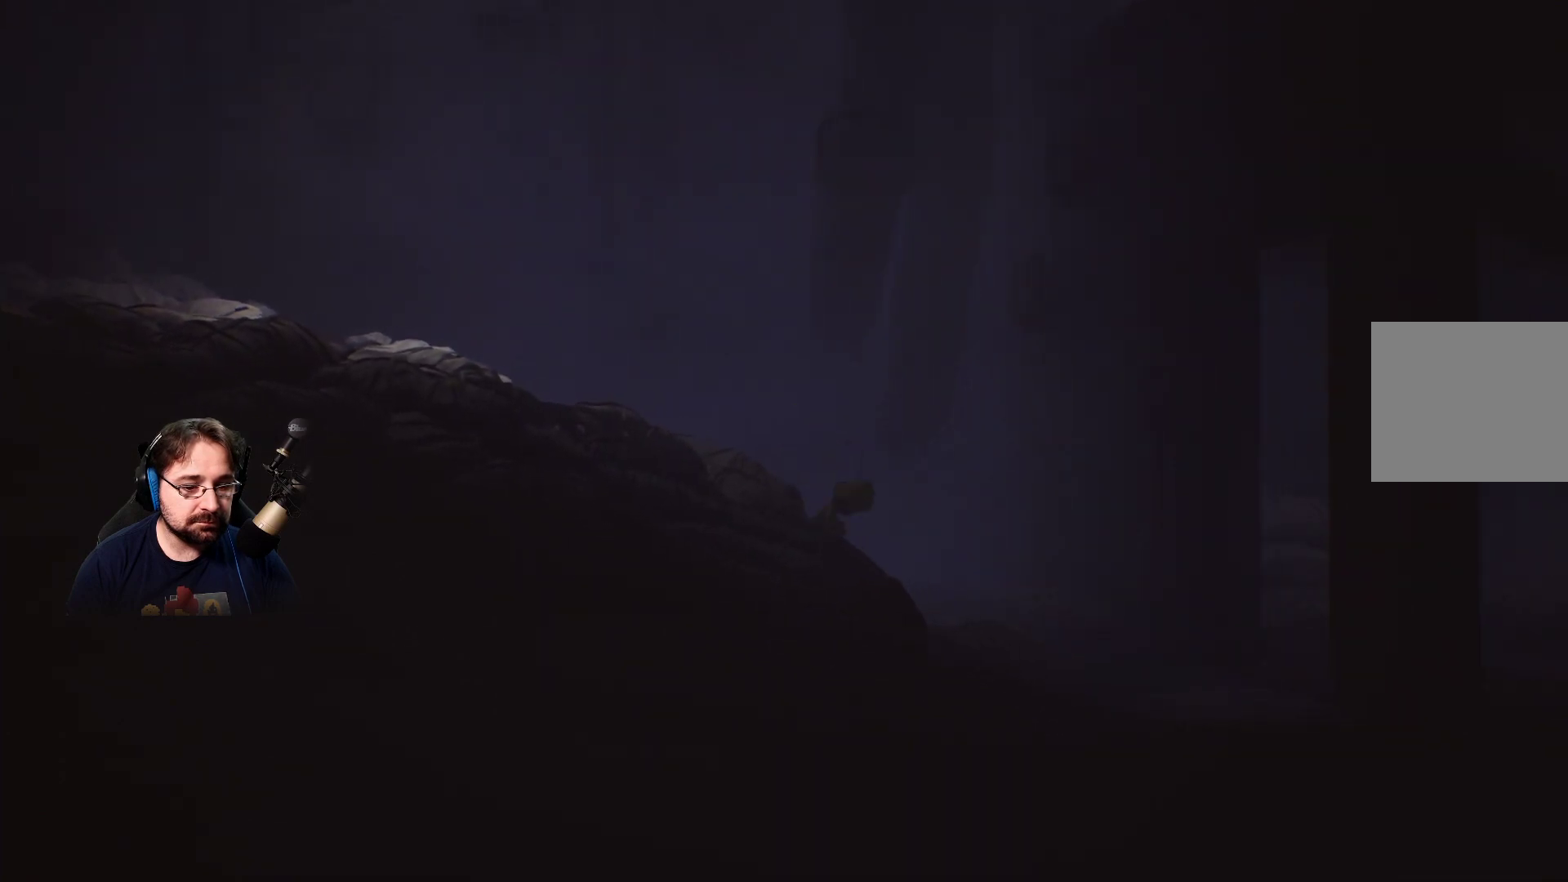
{"buttons": [], "left_stick": "right", "right_stick": "center", "events": []}
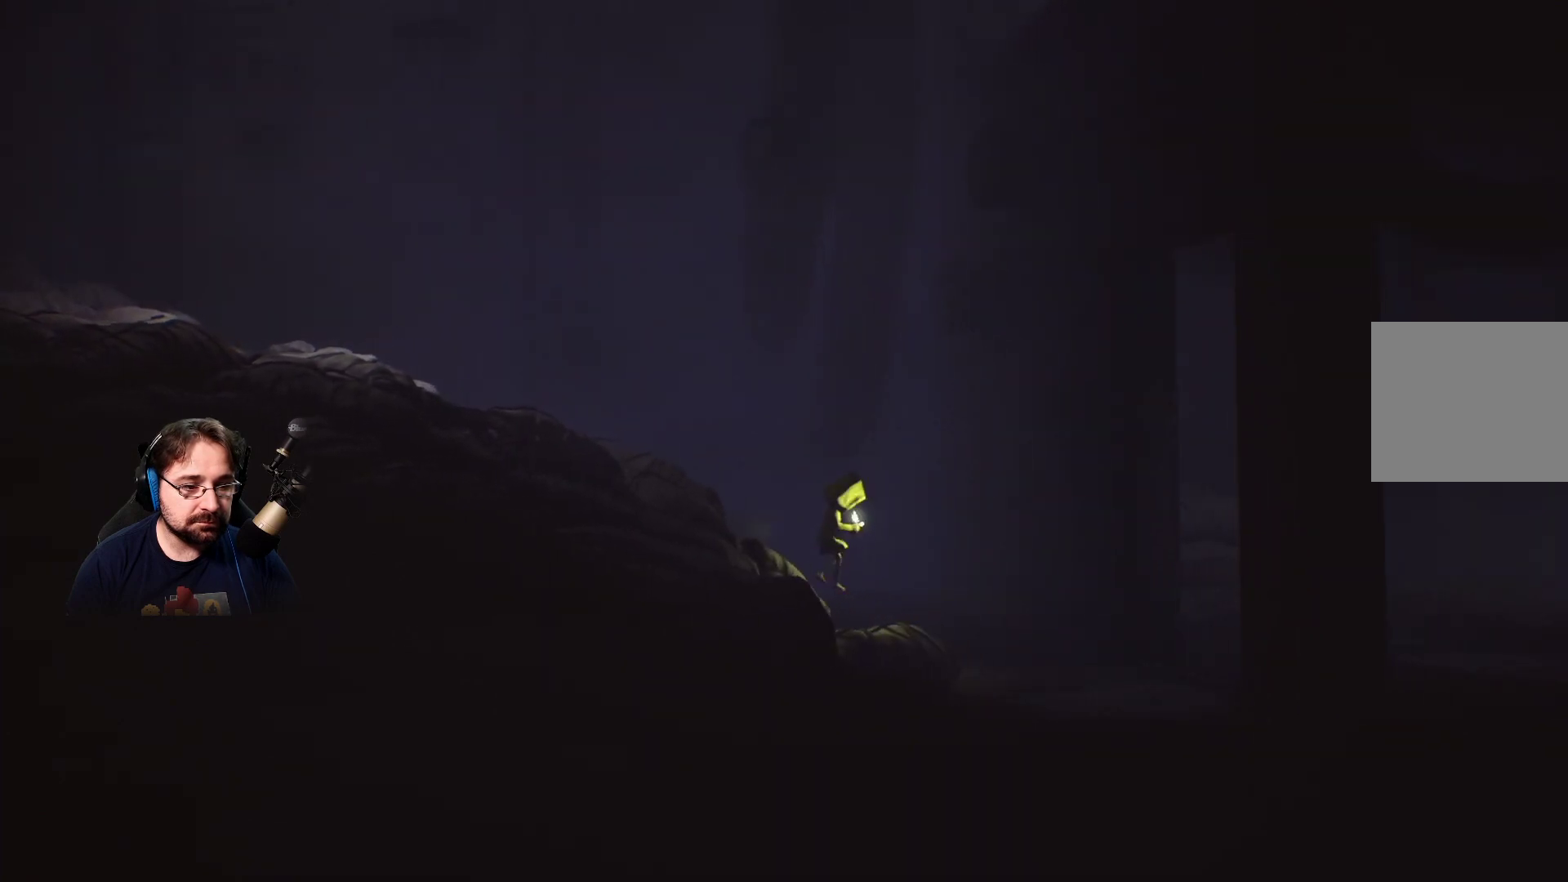
{"buttons": [], "left_stick": "right", "right_stick": "center", "events": []}
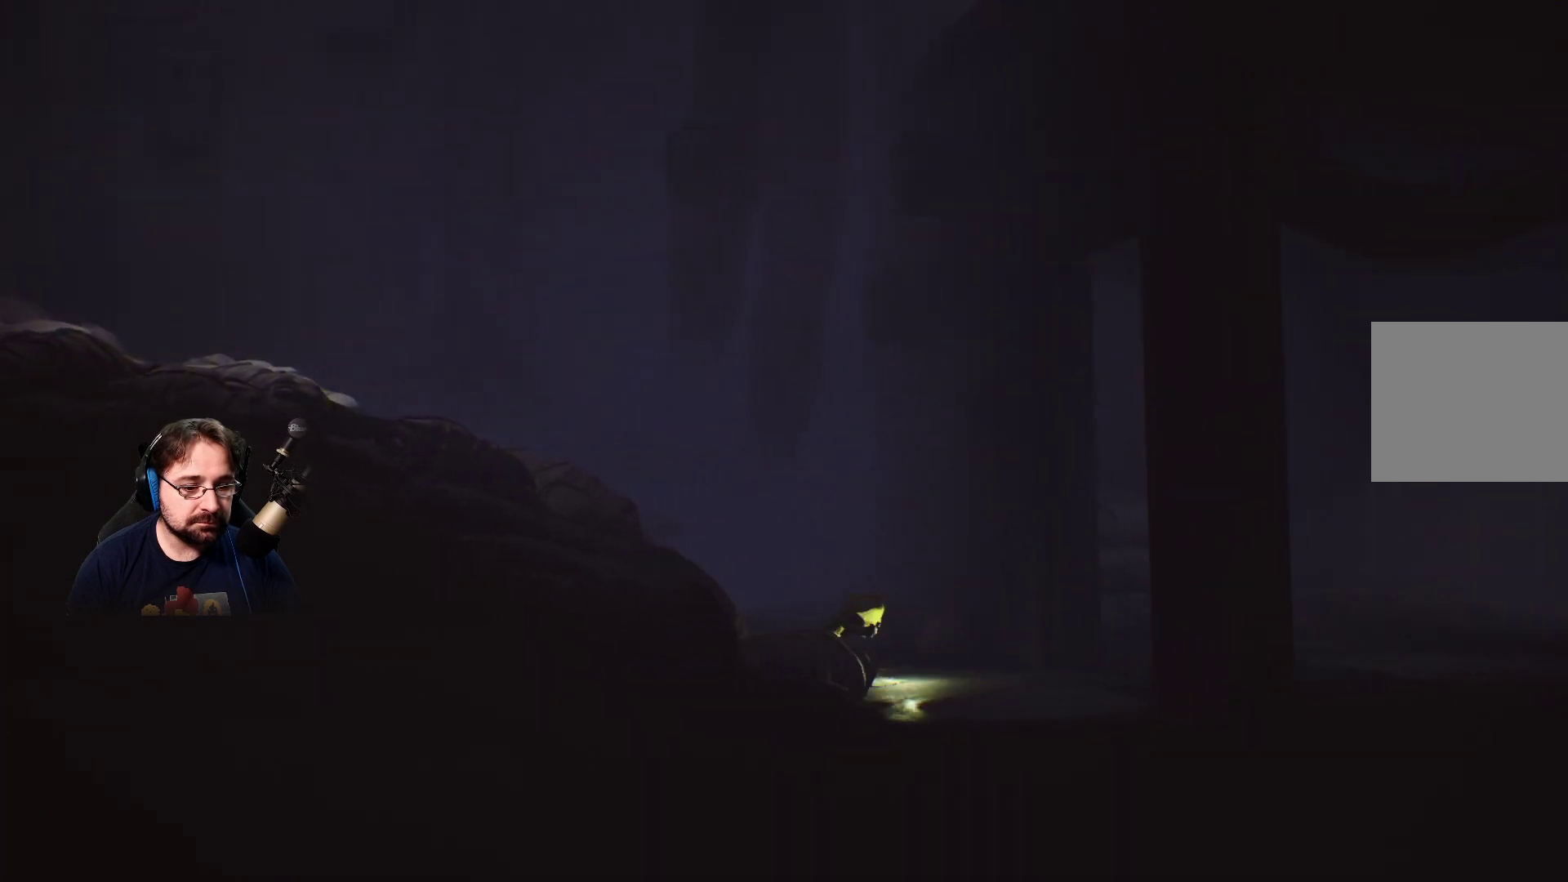
{"buttons": [], "left_stick": "right", "right_stick": "center", "events": []}
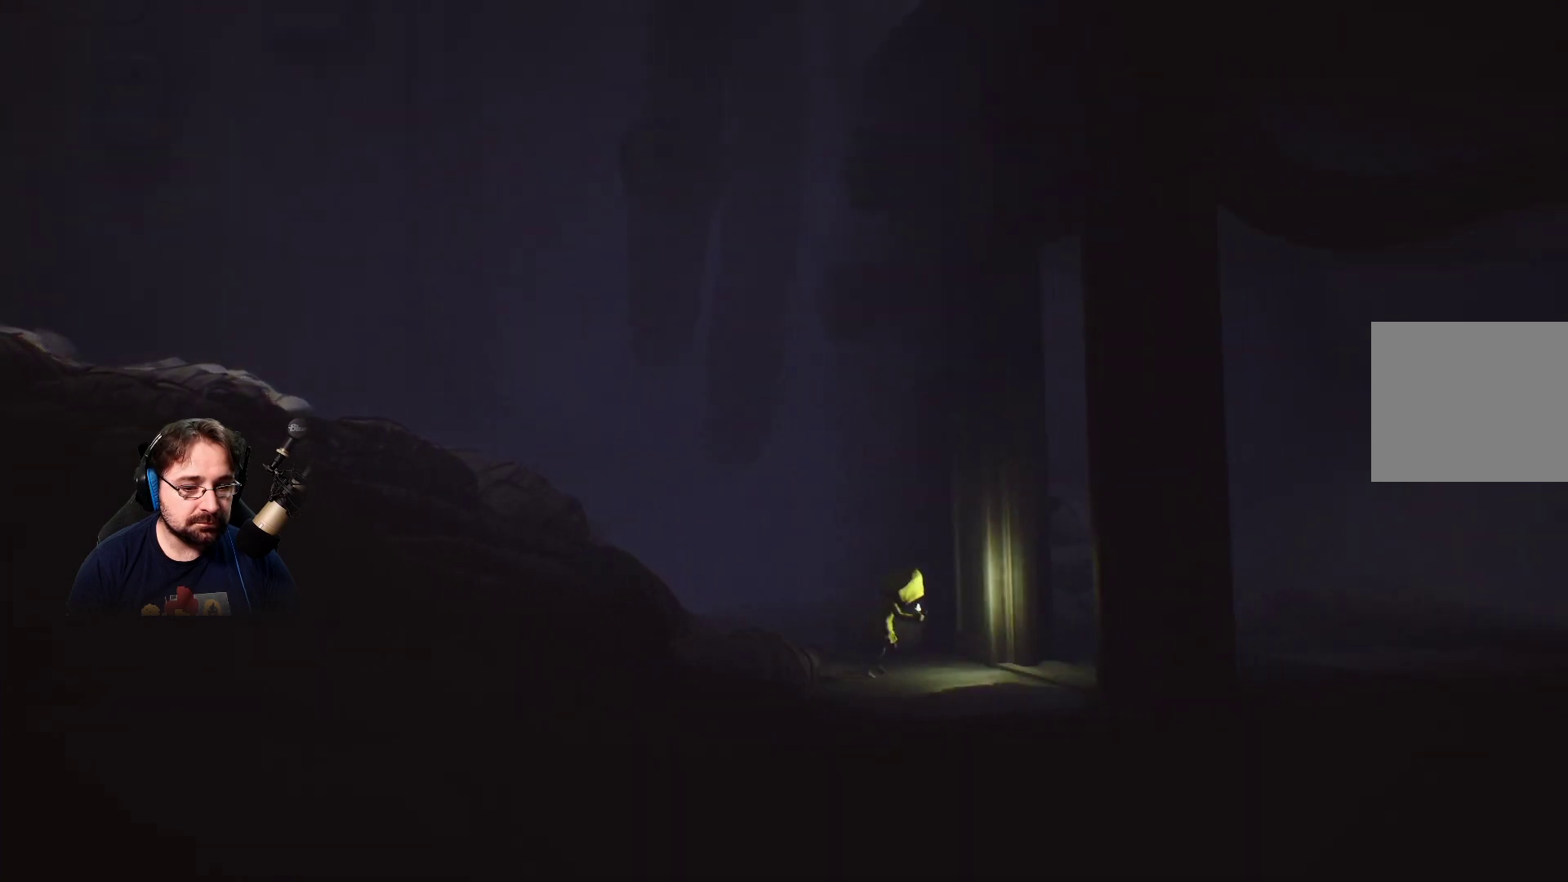
{"buttons": [], "left_stick": "right", "right_stick": "center", "events": []}
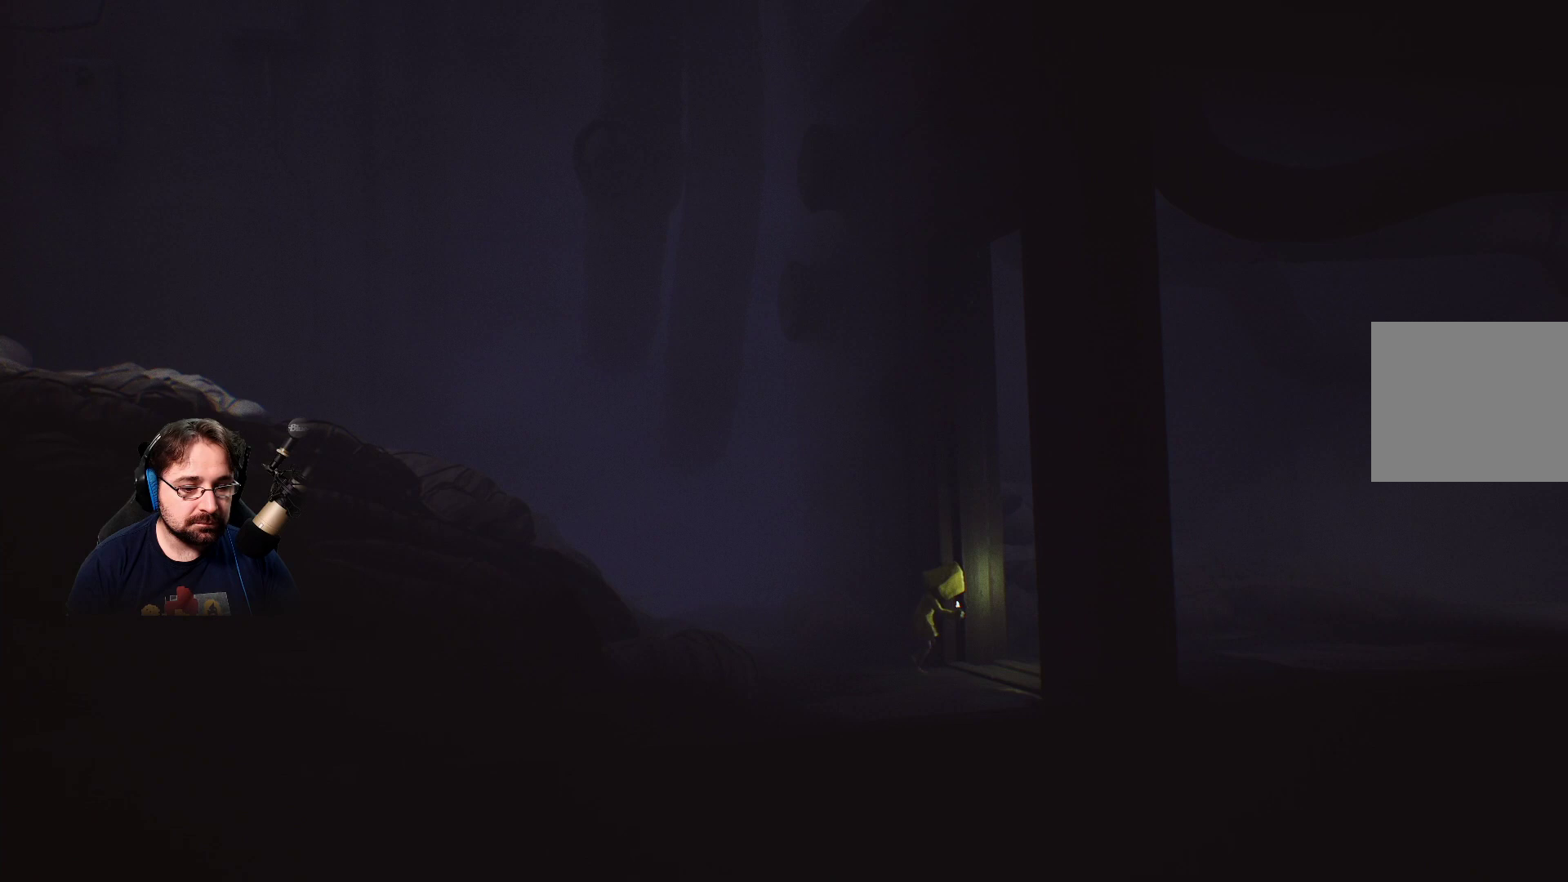
{"buttons": [], "left_stick": "right", "right_stick": "center", "events": []}
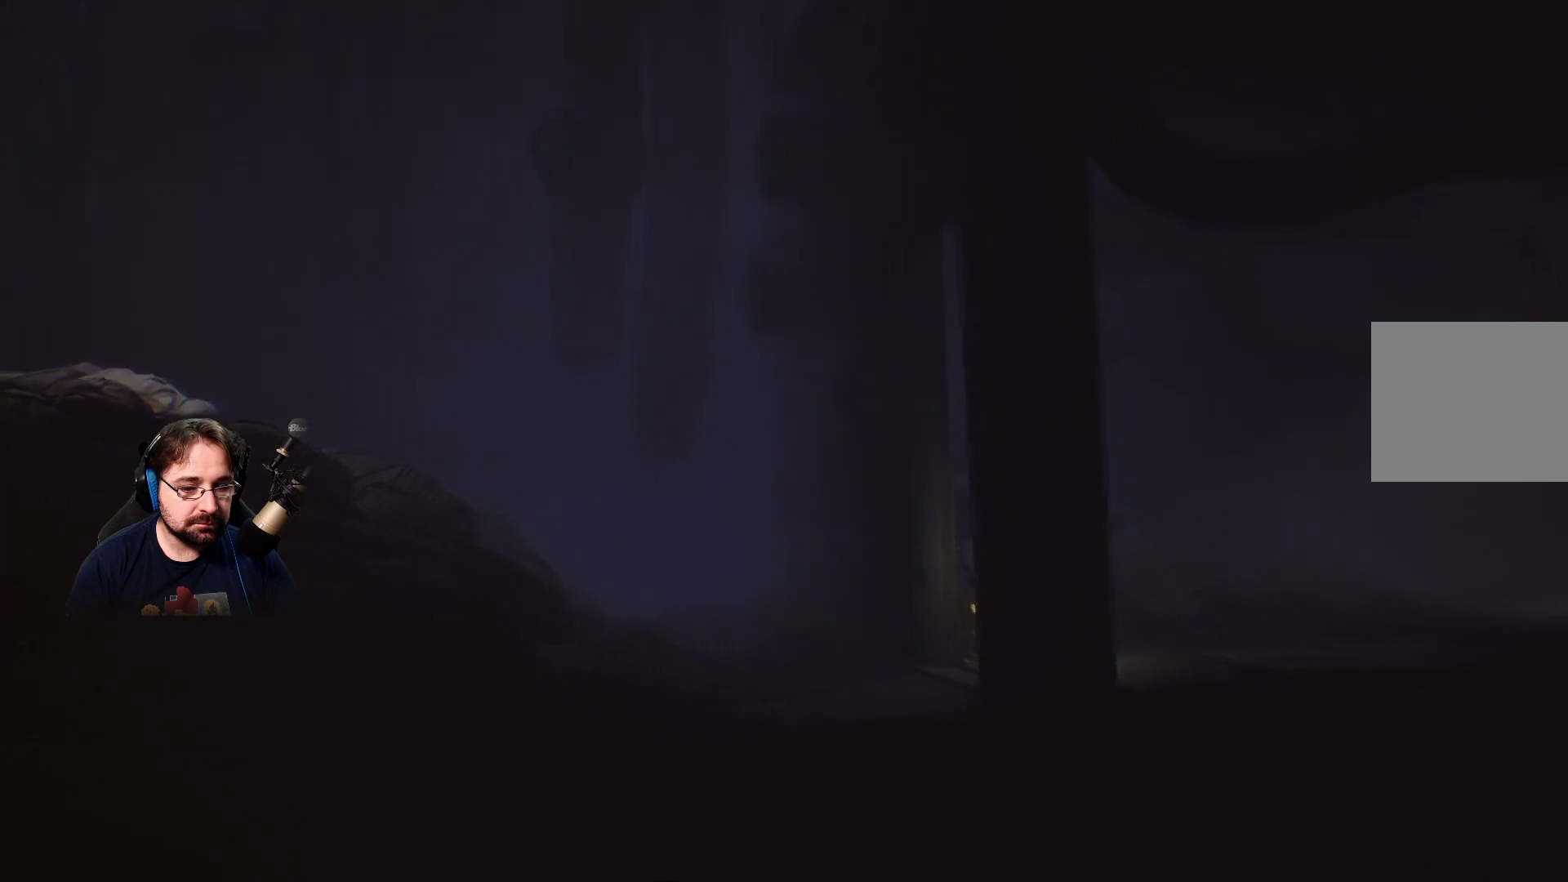
{"buttons": [], "left_stick": "right", "right_stick": "center", "events": []}
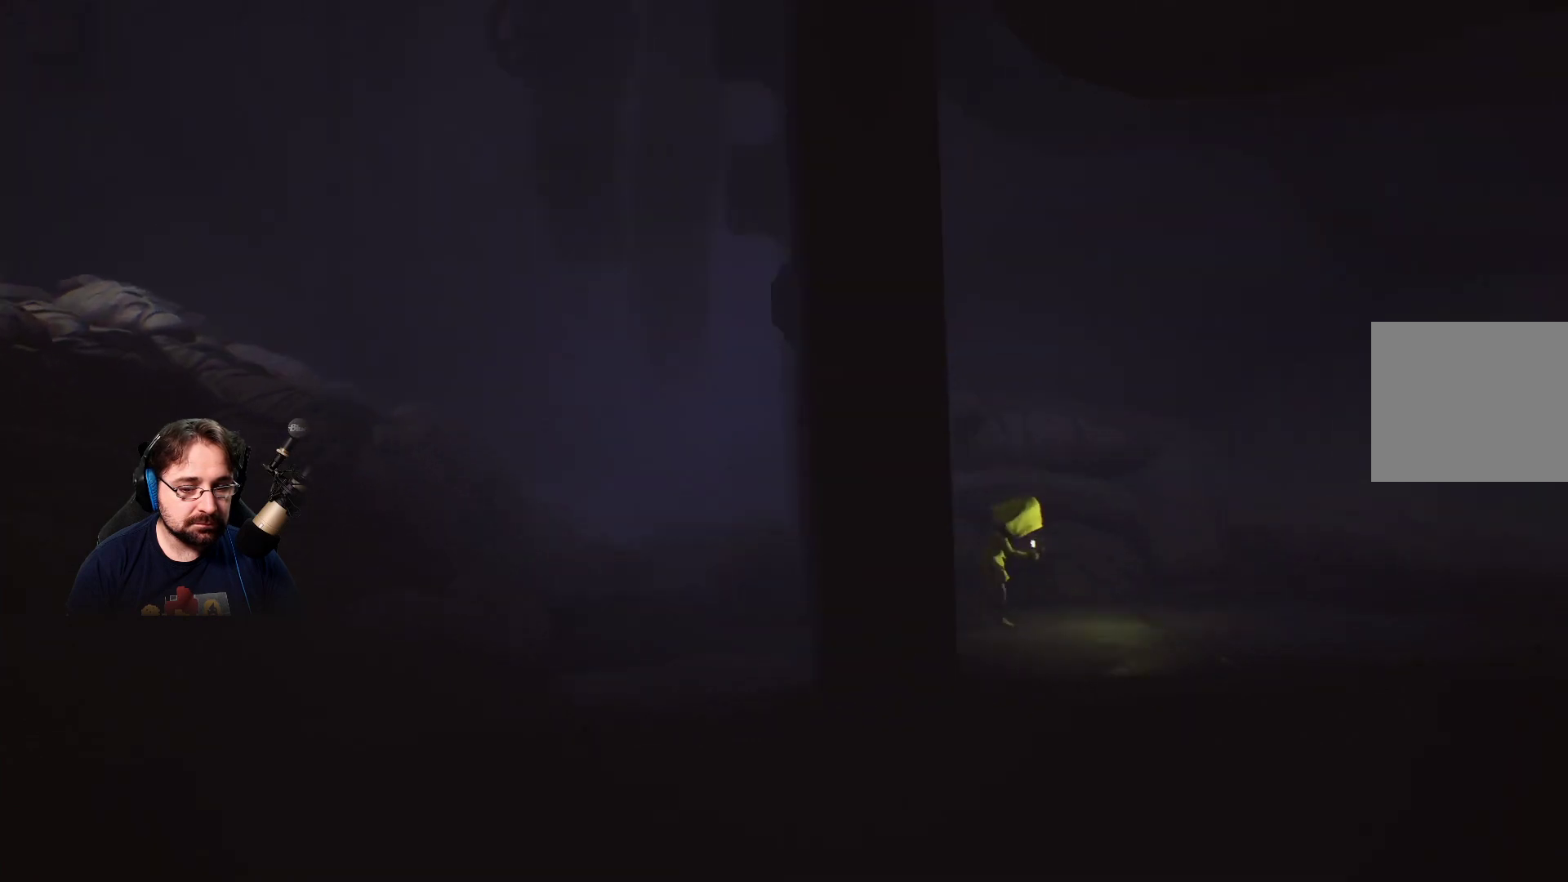
{"buttons": [], "left_stick": "right", "right_stick": "center", "events": []}
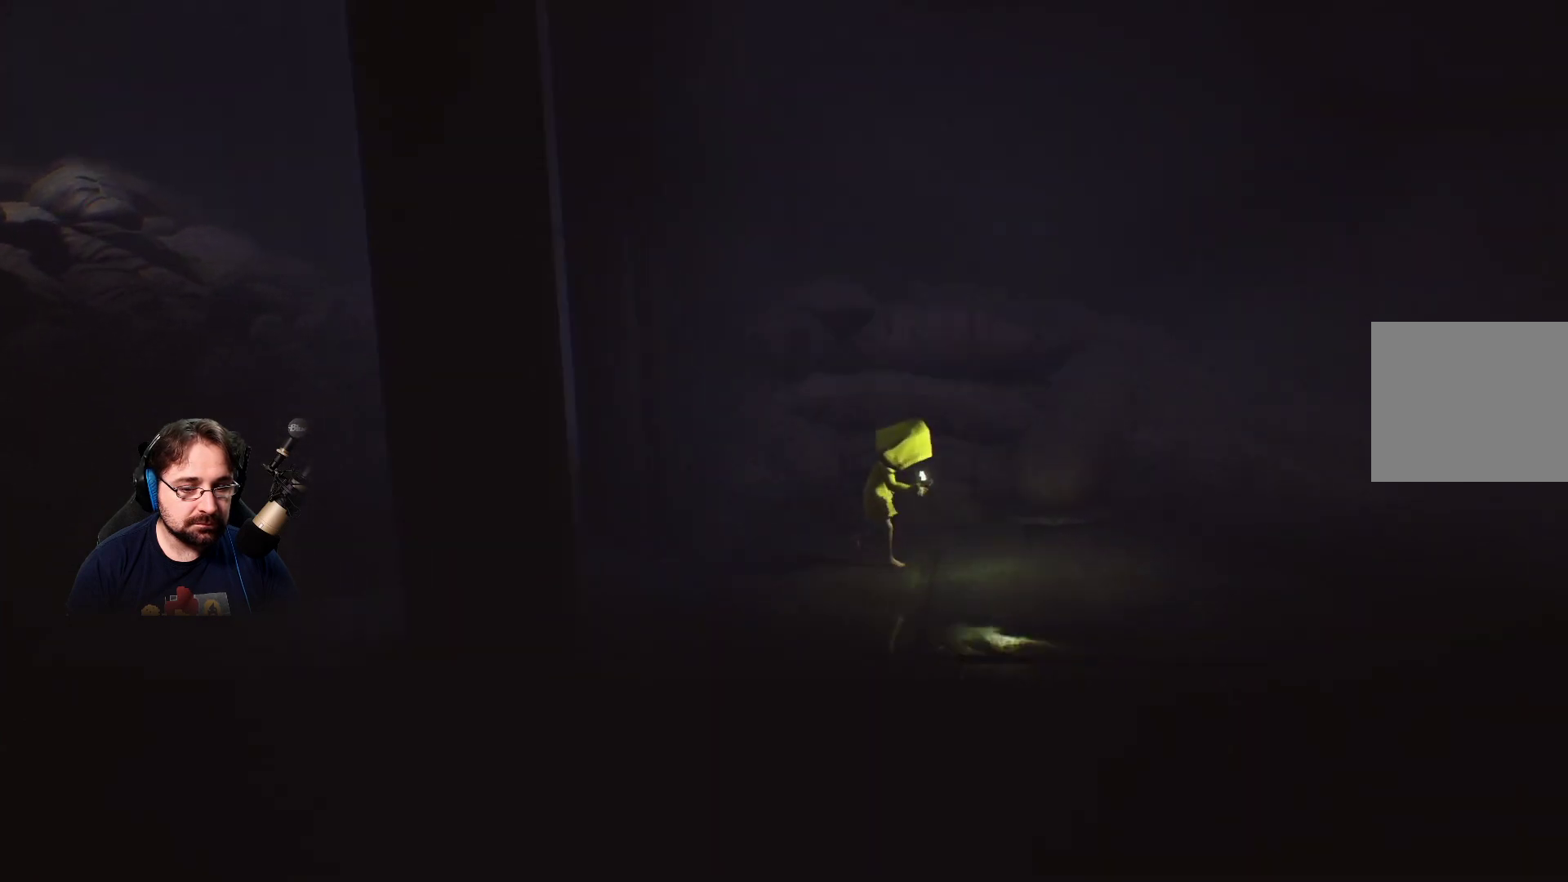
{"buttons": [], "left_stick": "right", "right_stick": "center", "events": []}
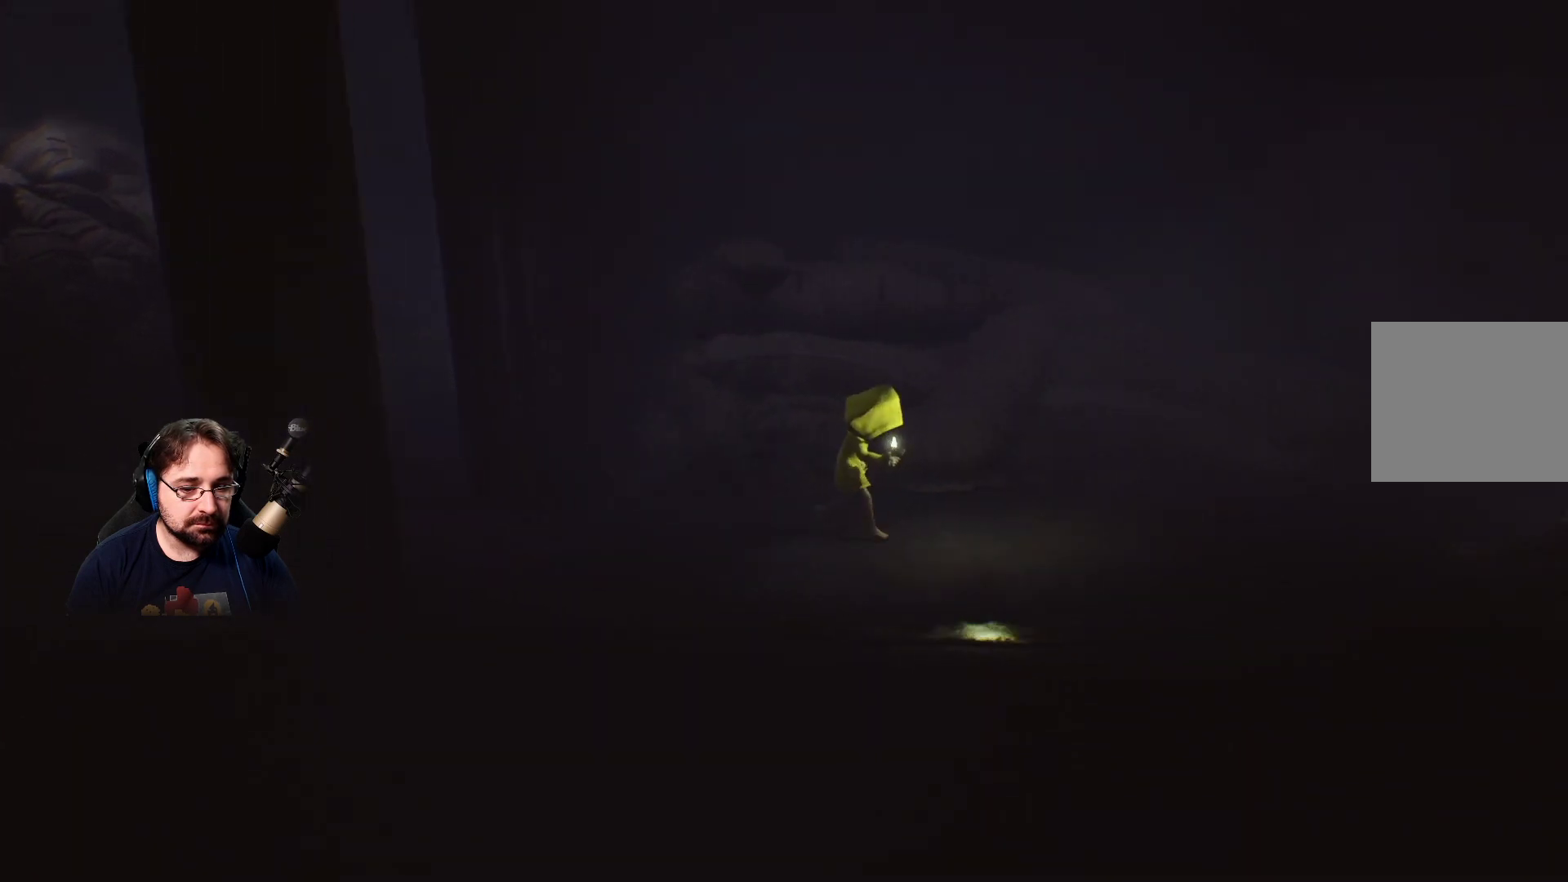
{"buttons": [], "left_stick": "right", "right_stick": "center", "events": []}
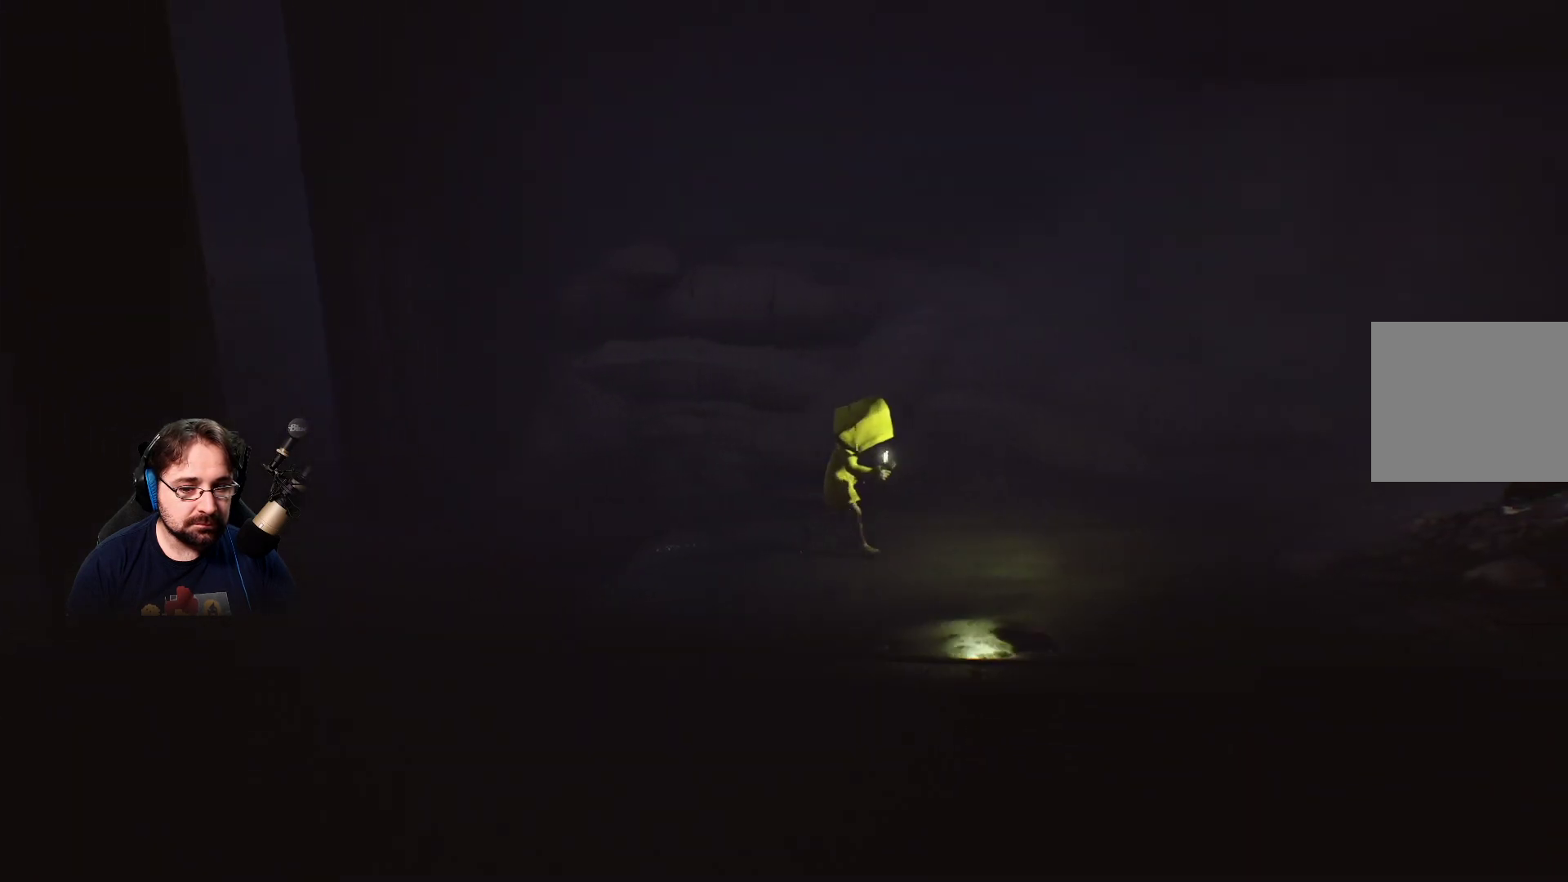
{"buttons": [], "left_stick": "right", "right_stick": "center", "events": []}
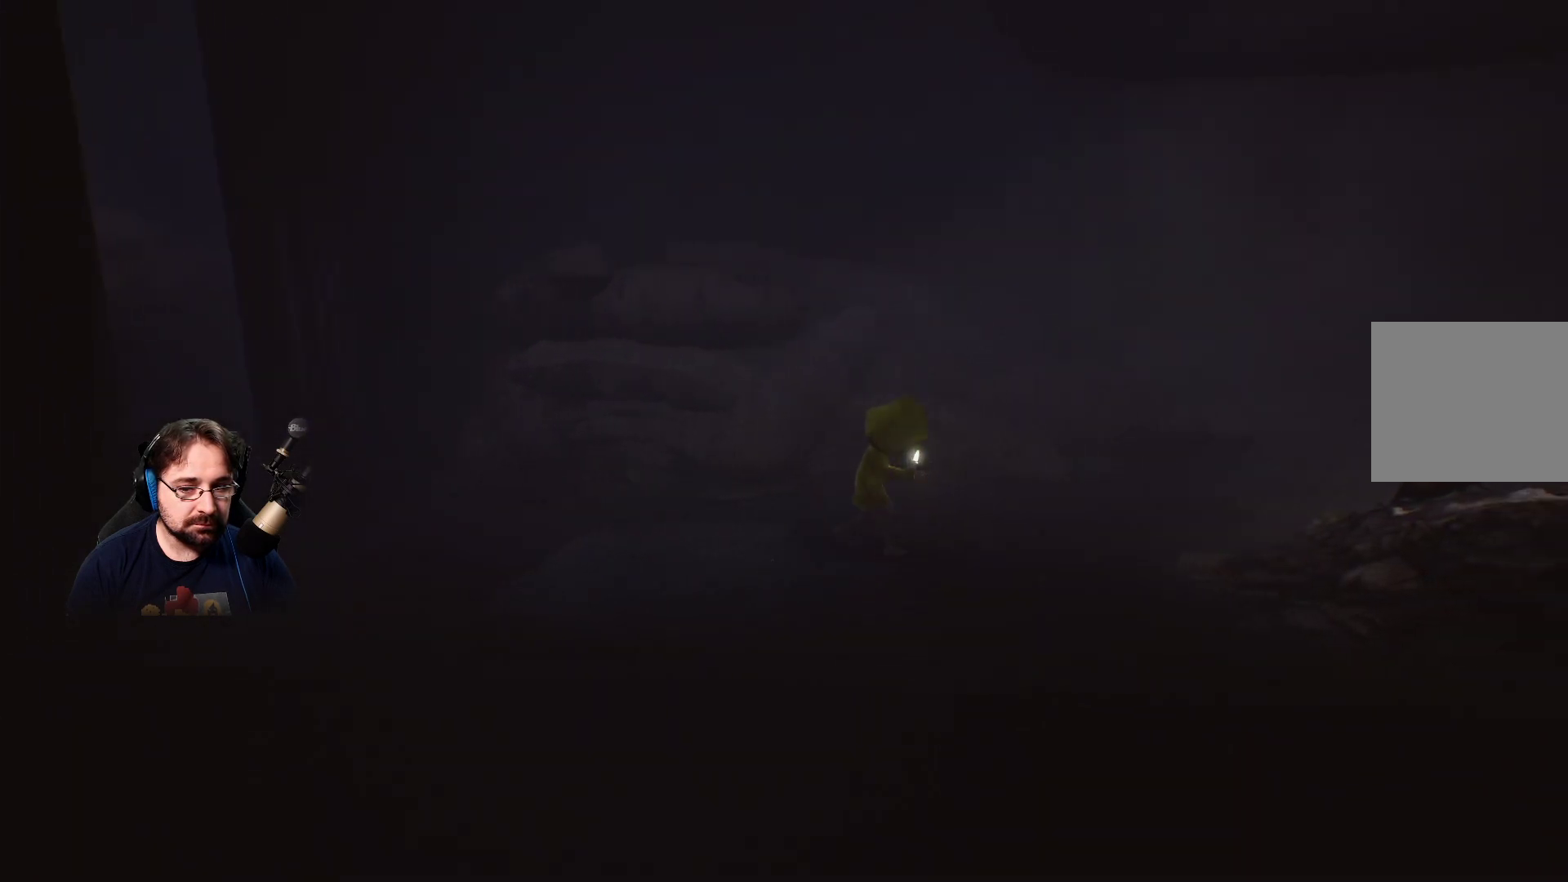
{"buttons": [], "left_stick": "right", "right_stick": "center", "events": []}
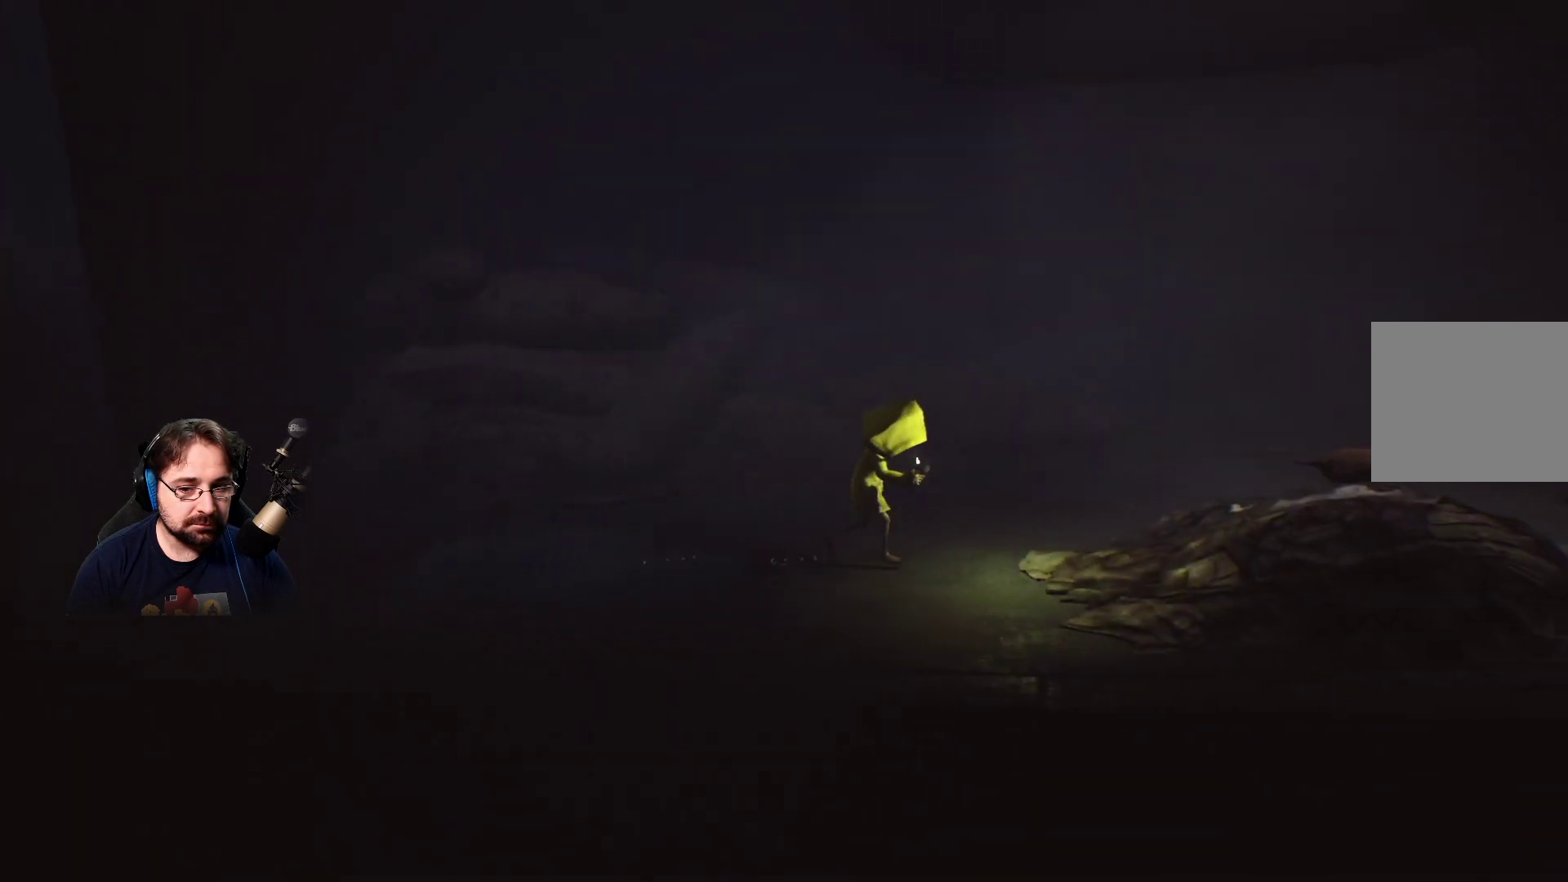
{"buttons": [], "left_stick": "right", "right_stick": "center", "events": []}